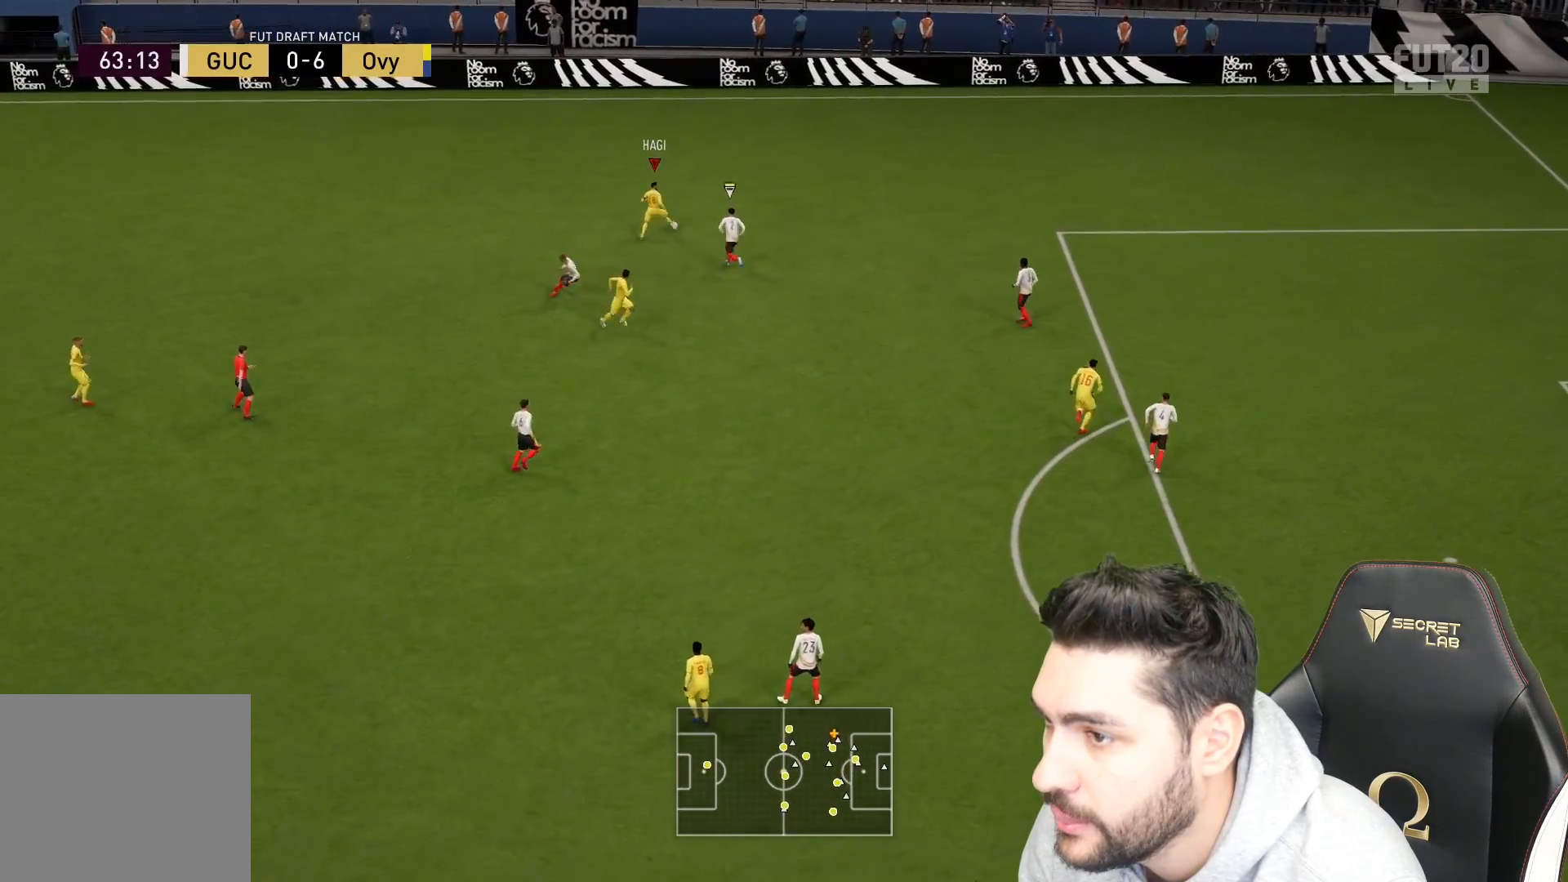
Gameplay with a controller (PlayStation layout); each line is a JSON object with the inputs held at the frame after it. "events" lists button and stick changes between this image and that frame as [ms after this image, input, new state], when the widget could be followed in between.
{"buttons": ["L3"], "left_stick": "down-left", "right_stick": "center", "events": [[283, "left_stick", "down-left"], [333, "CROSS", "down"], [450, "CROSS", "up"]]}
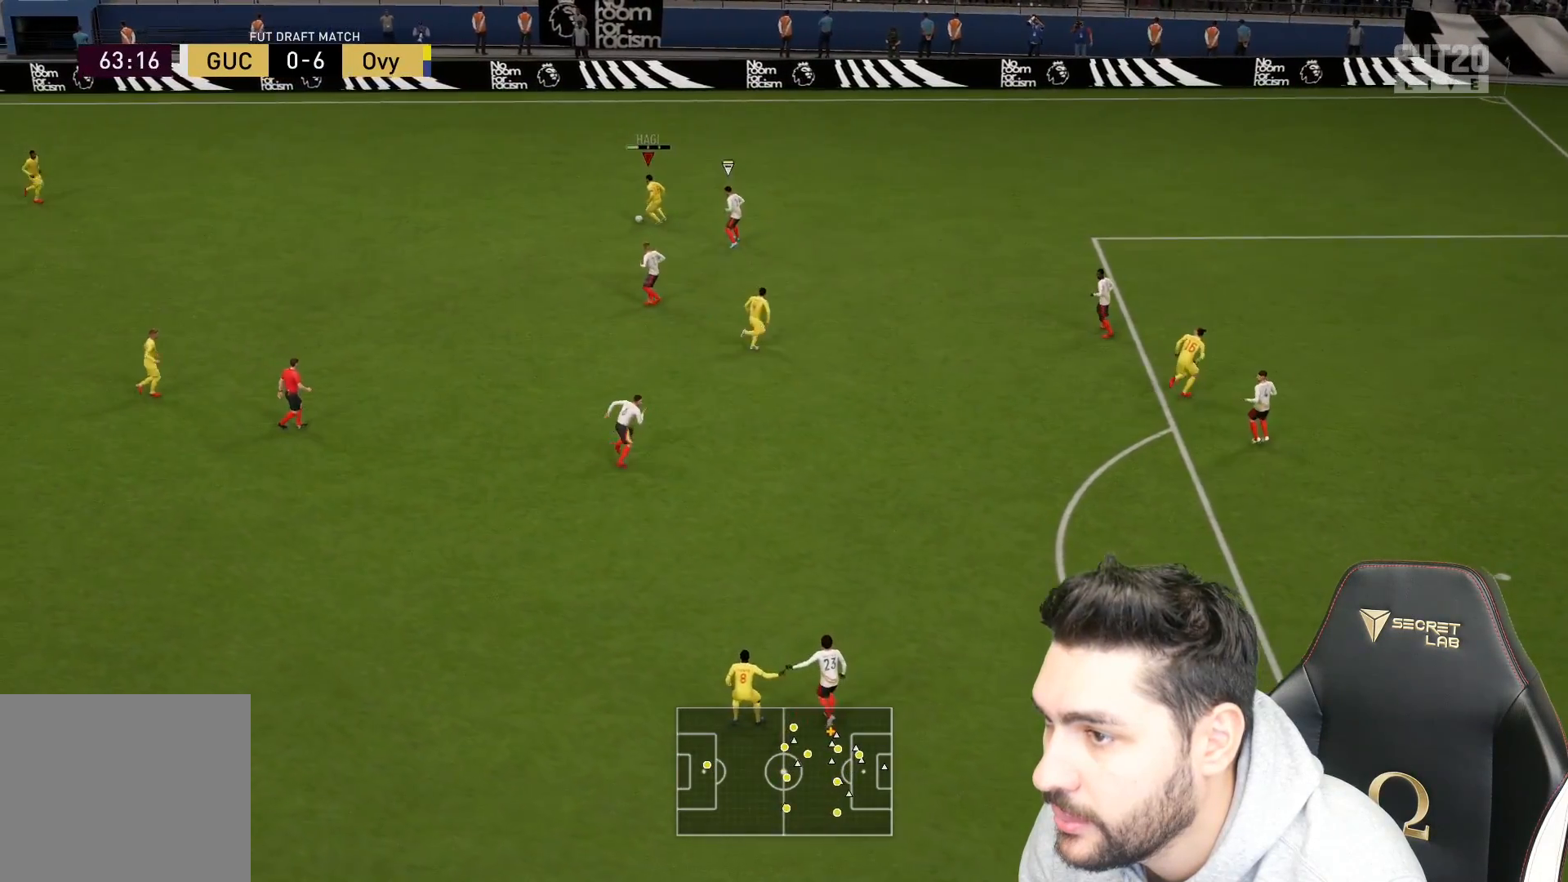
{"buttons": [], "left_stick": "right", "right_stick": "center", "events": [[217, "L3", "up"], [317, "left_stick", "center"], [467, "left_stick", "right"]]}
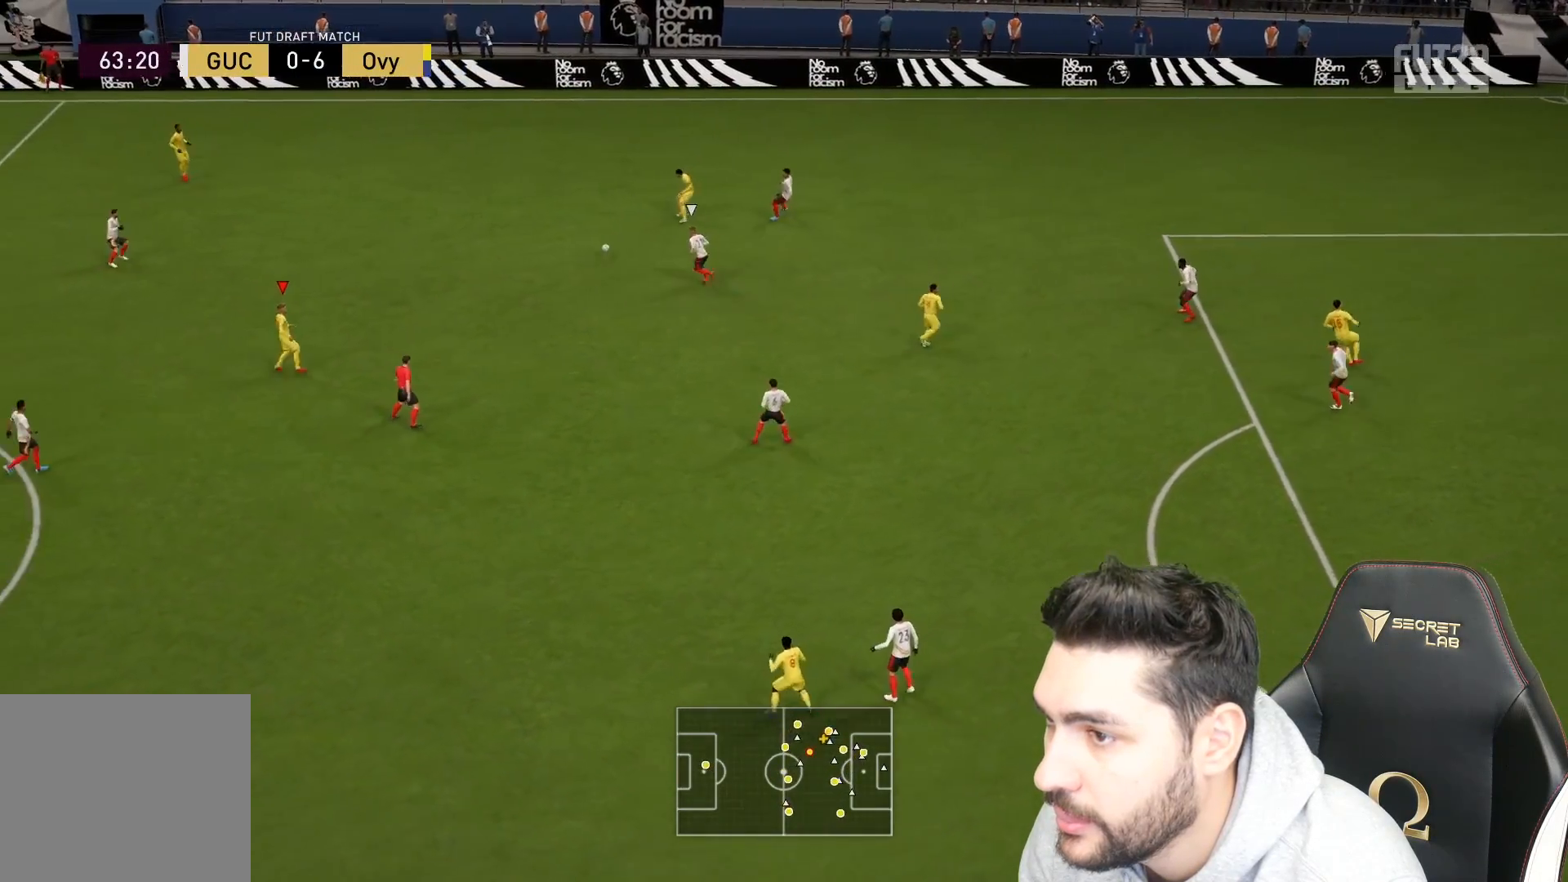
{"buttons": [], "left_stick": "down-right", "right_stick": "center", "events": [[50, "left_stick", "down-right"]]}
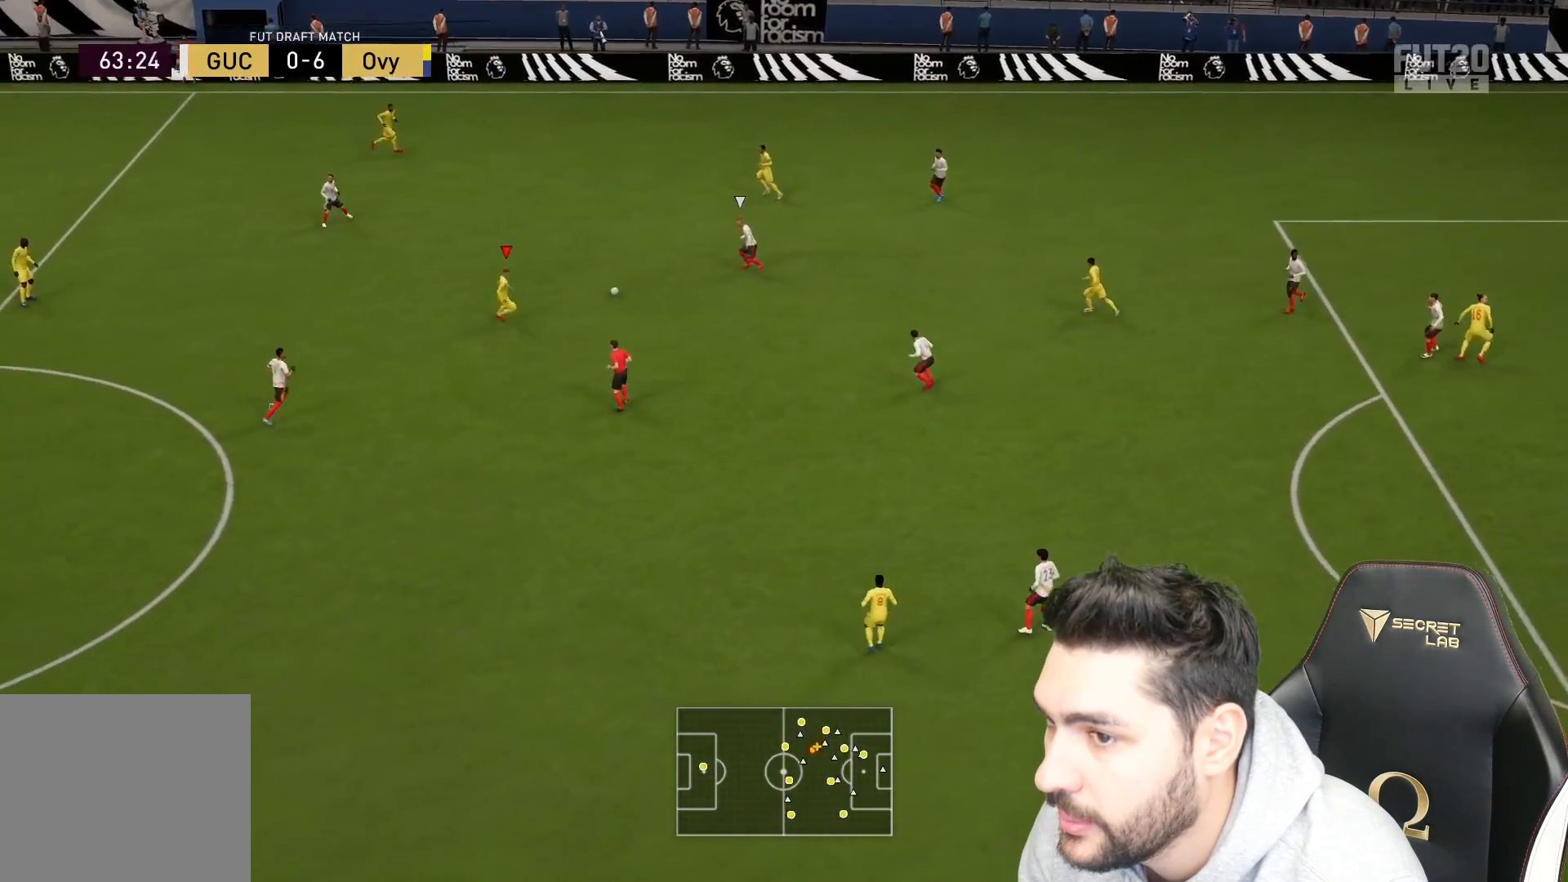
{"buttons": [], "left_stick": "up", "right_stick": "center", "events": [[67, "CROSS", "down"], [133, "CROSS", "up"], [417, "left_stick", "up"]]}
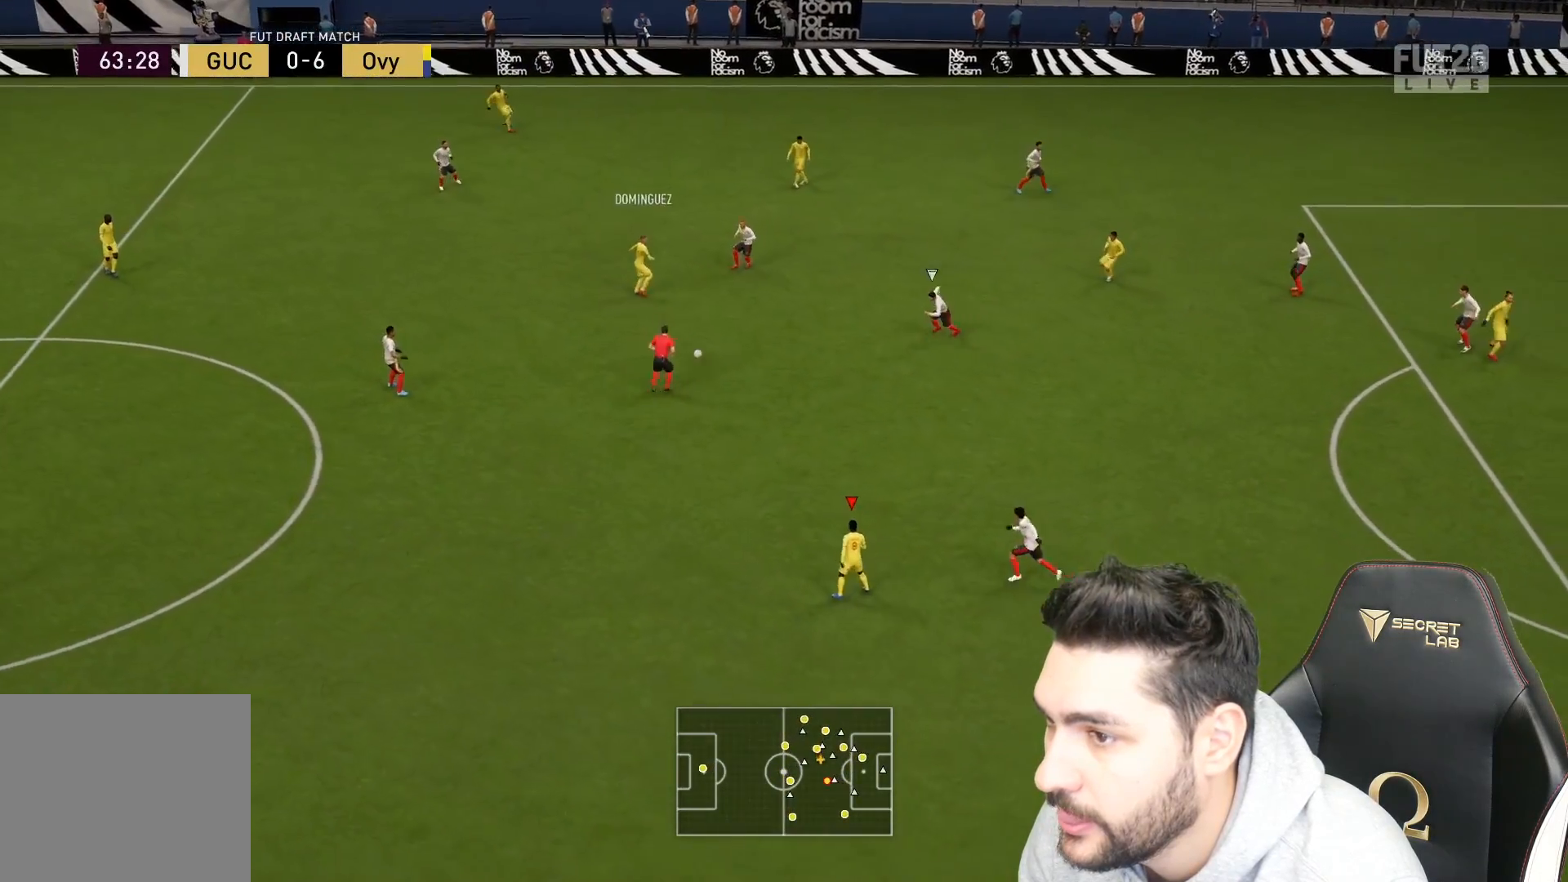
{"buttons": [], "left_stick": "up-right", "right_stick": "center", "events": [[433, "CROSS", "down"], [433, "left_stick", "up-right"], [483, "CROSS", "up"]]}
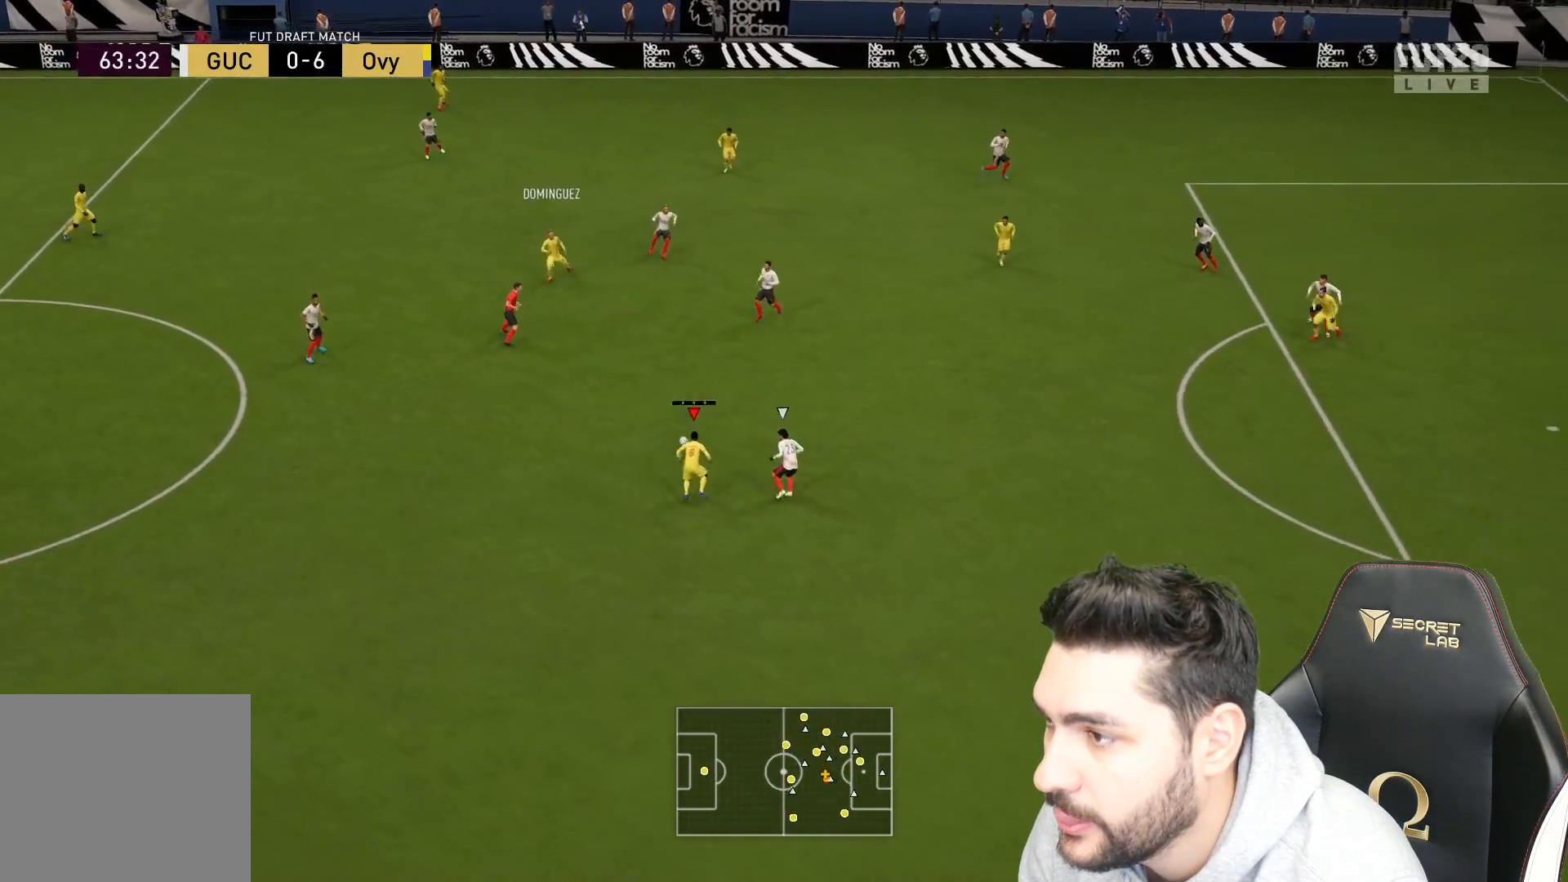
{"buttons": [], "left_stick": "down", "right_stick": "center", "events": [[317, "left_stick", "down"]]}
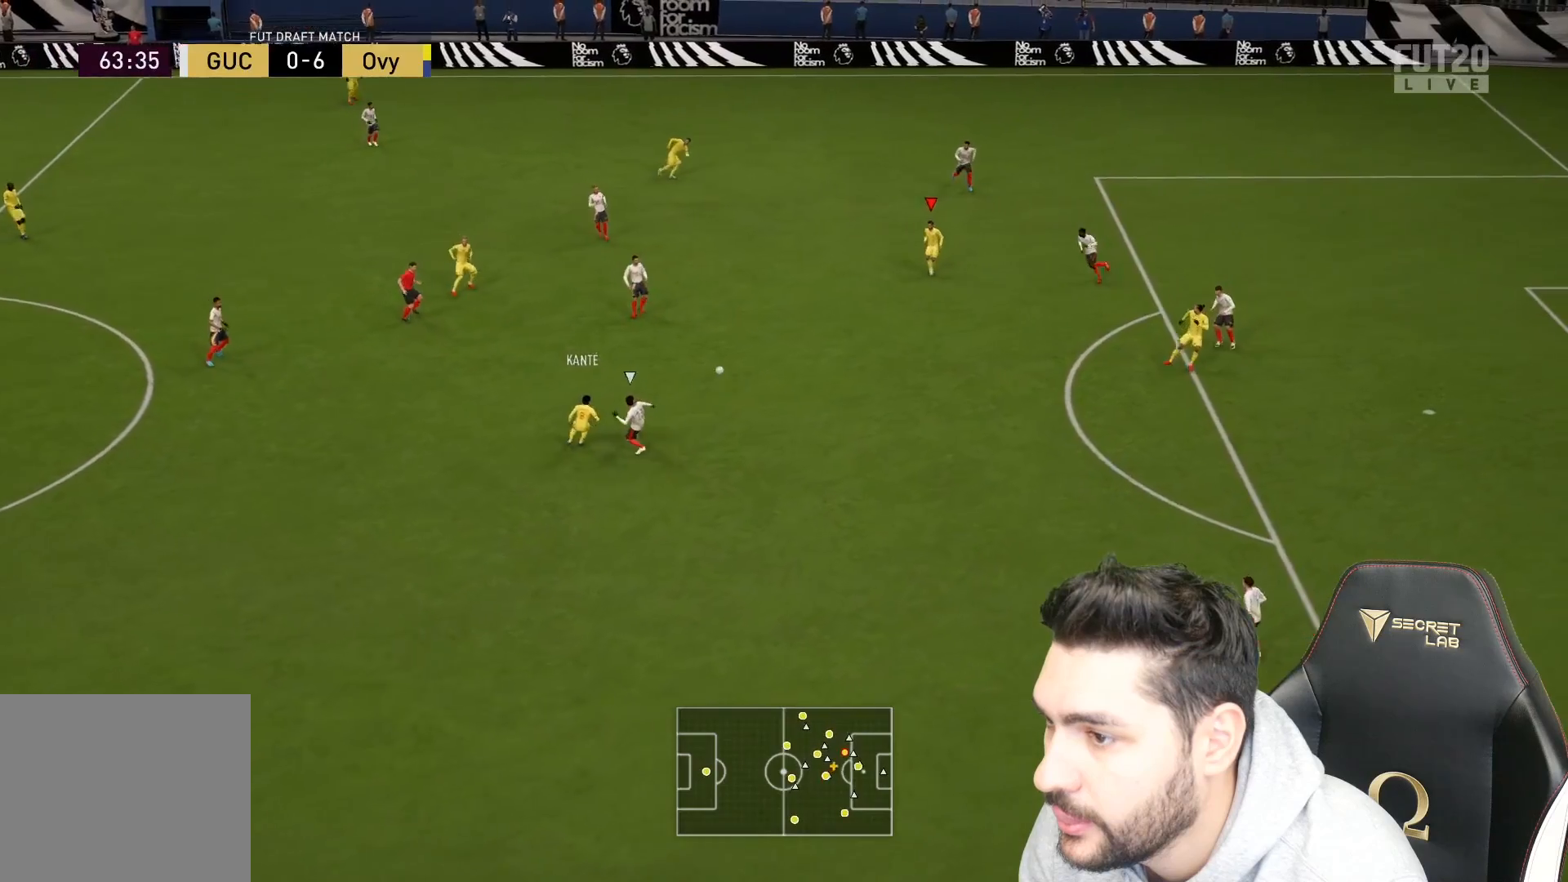
{"buttons": [], "left_stick": "right", "right_stick": "center", "events": [[183, "left_stick", "right"]]}
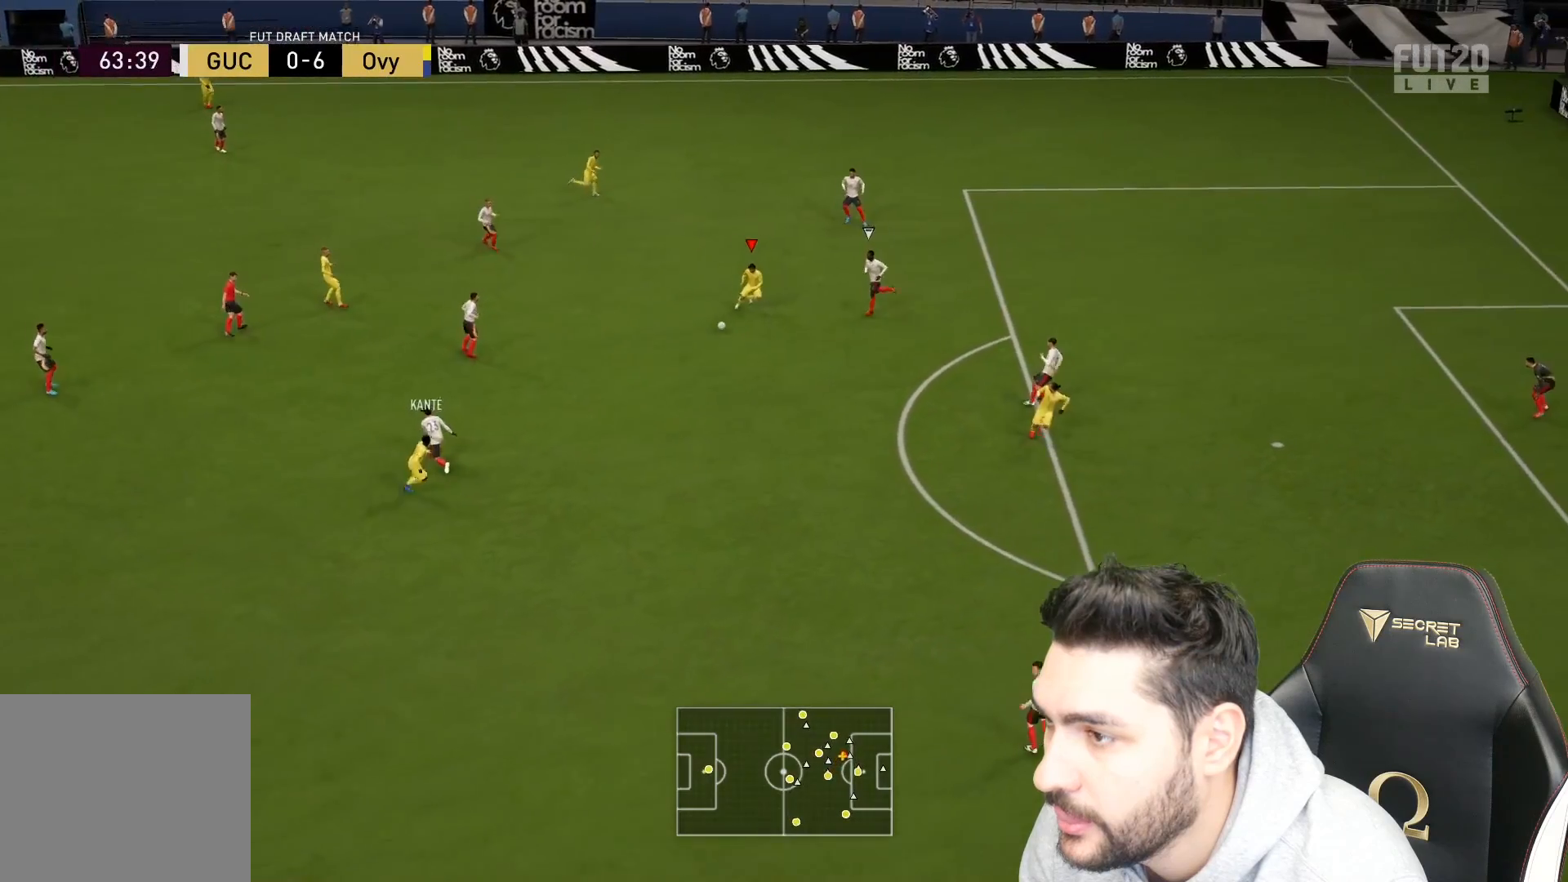
{"buttons": ["CROSS", "SQUARE"], "left_stick": "right", "right_stick": "center", "events": [[300, "SQUARE", "down"], [367, "CROSS", "down"]]}
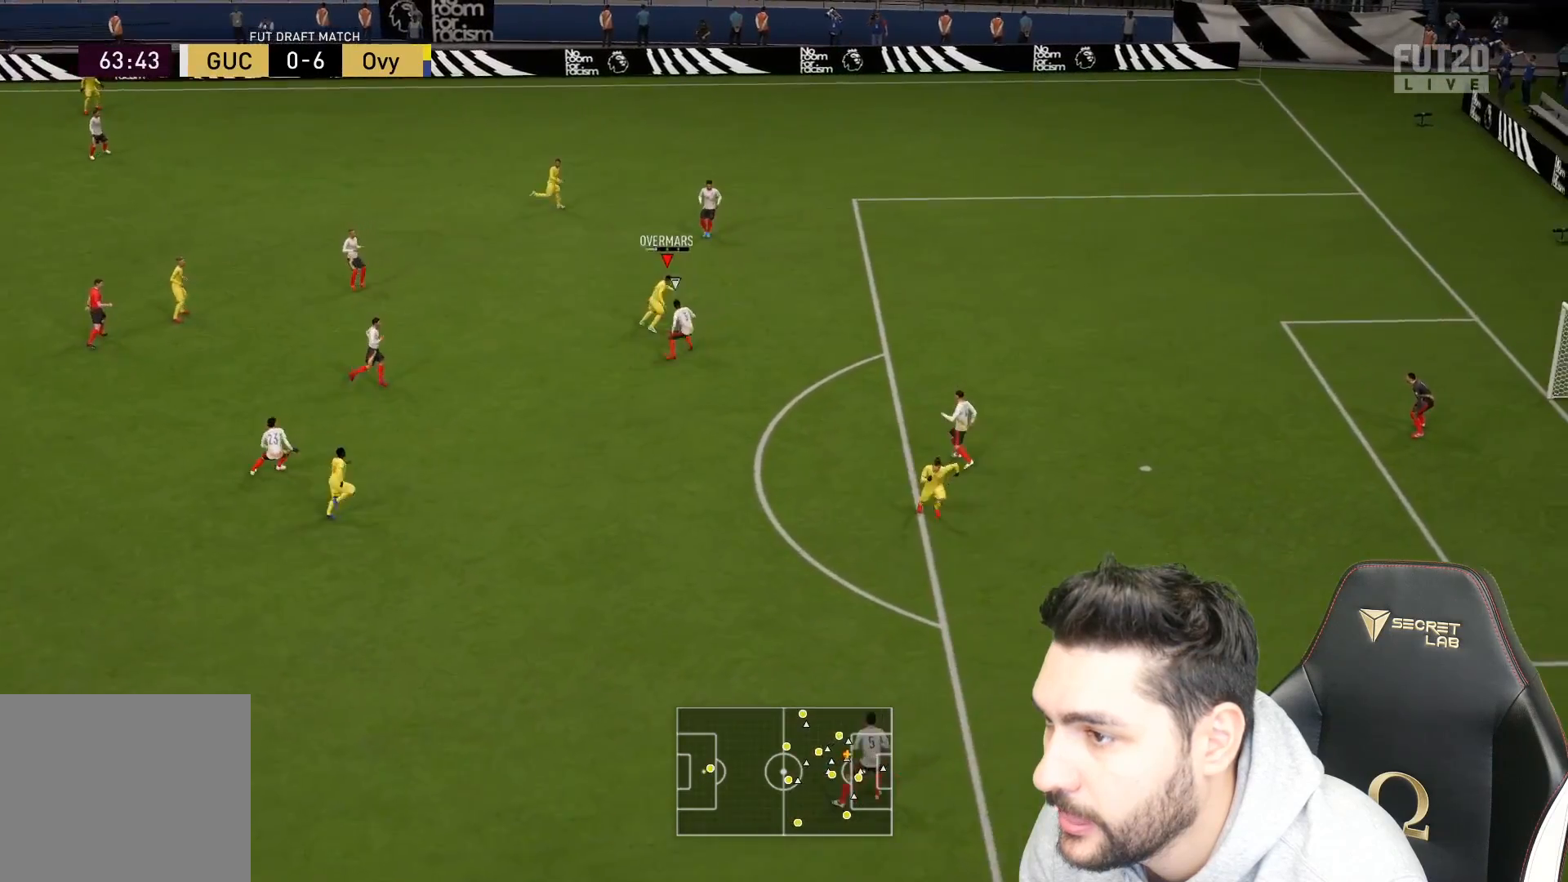
{"buttons": [], "left_stick": "right", "right_stick": "center", "events": [[50, "CROSS", "up"], [50, "SQUARE", "up"]]}
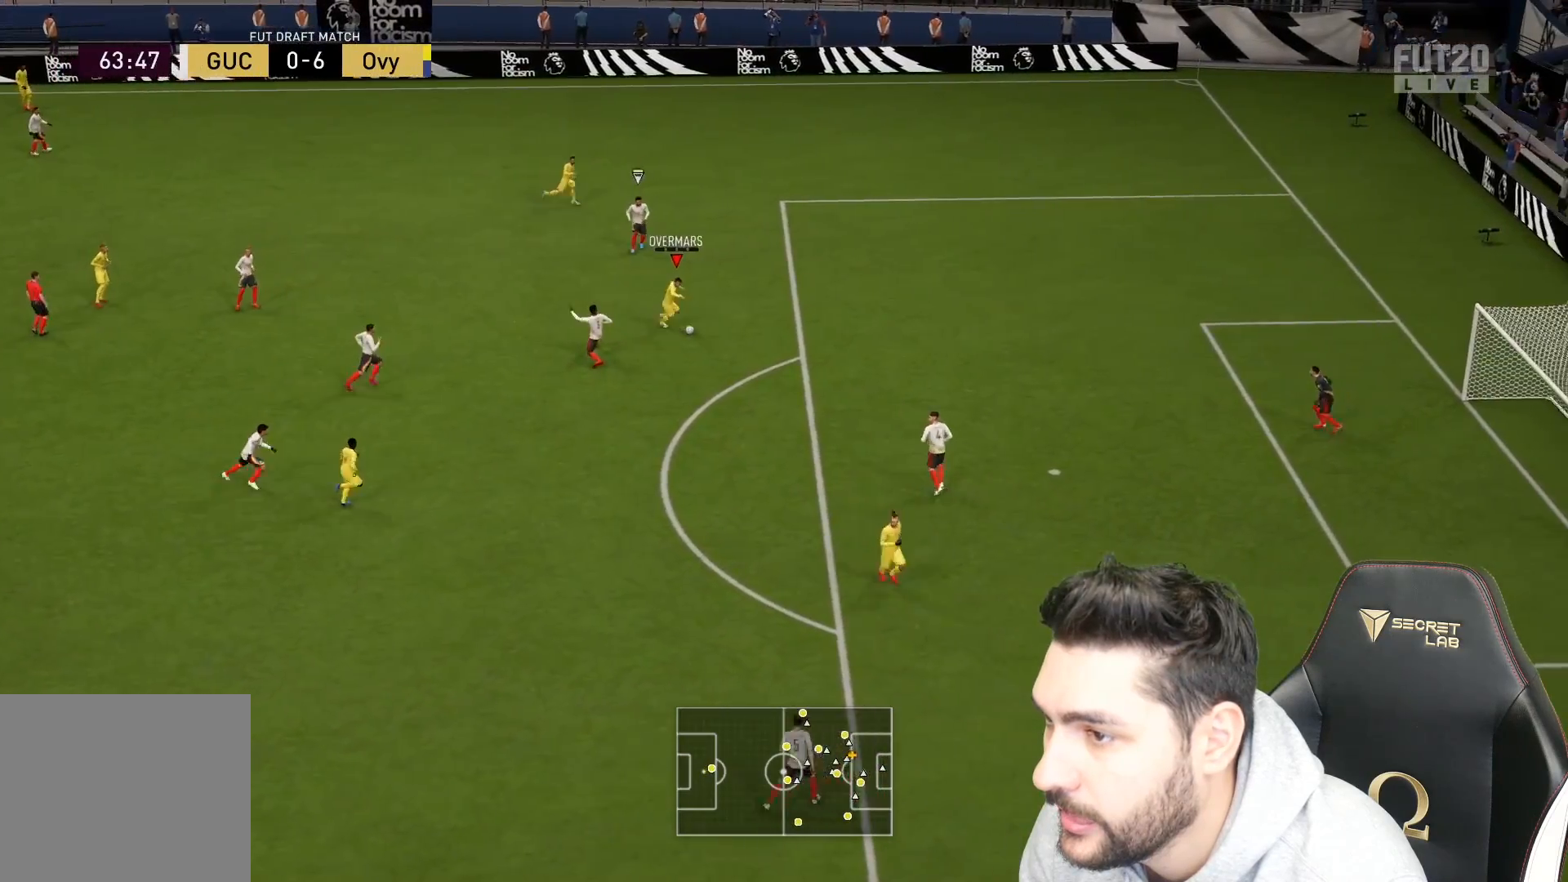
{"buttons": [], "left_stick": "down-right", "right_stick": "center", "events": [[300, "left_stick", "down-right"]]}
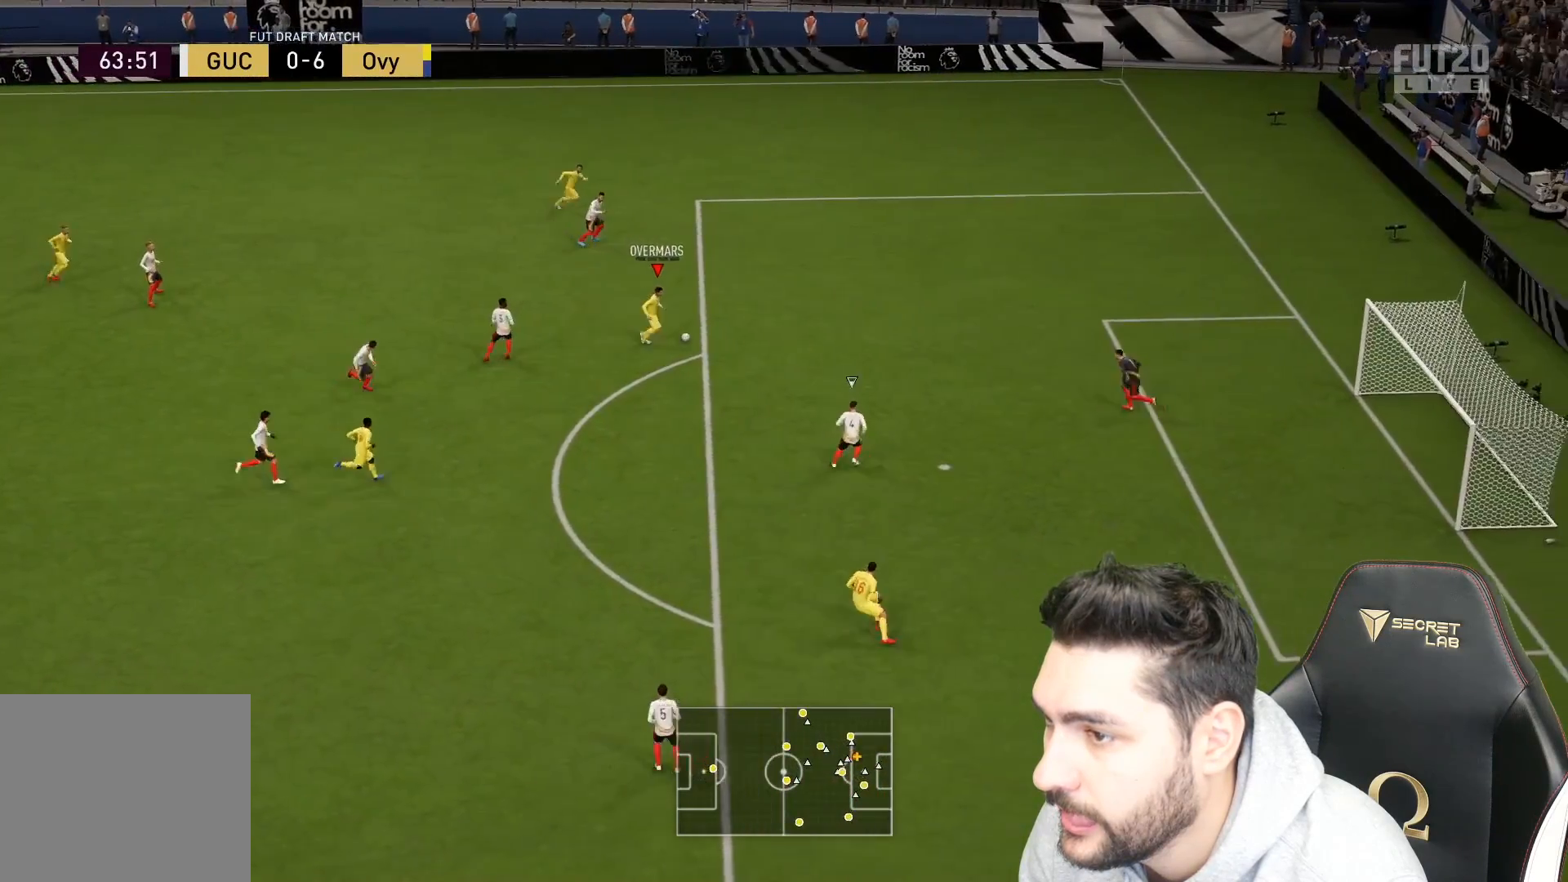
{"buttons": [], "left_stick": "up-right", "right_stick": "center", "events": [[133, "CIRCLE", "down"], [133, "left_stick", "up-right"], [333, "CIRCLE", "up"]]}
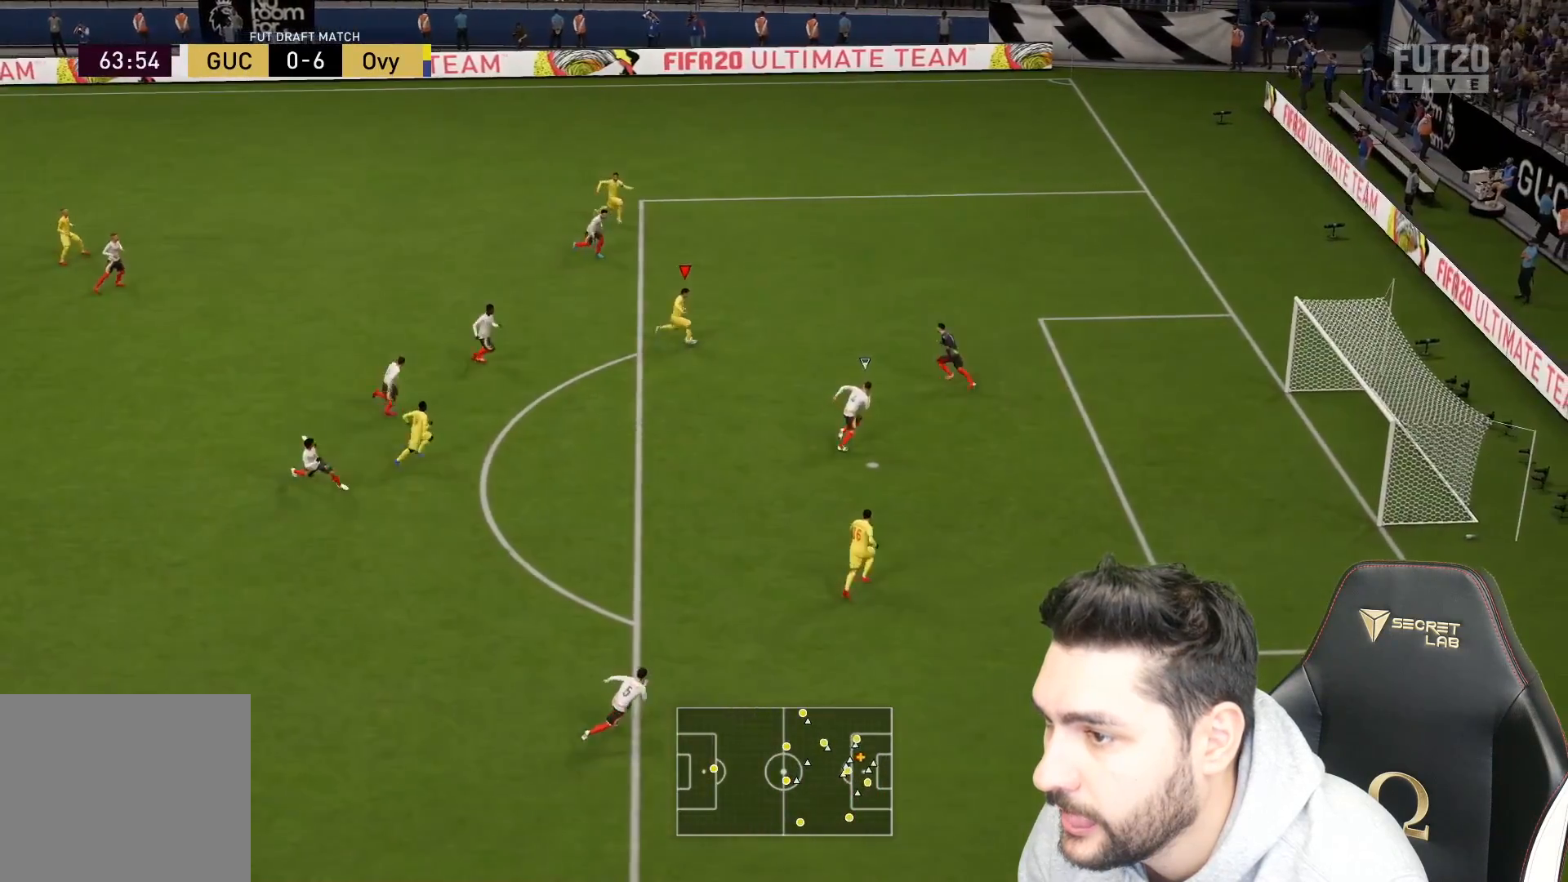
{"buttons": [], "left_stick": "up-right", "right_stick": "center", "events": []}
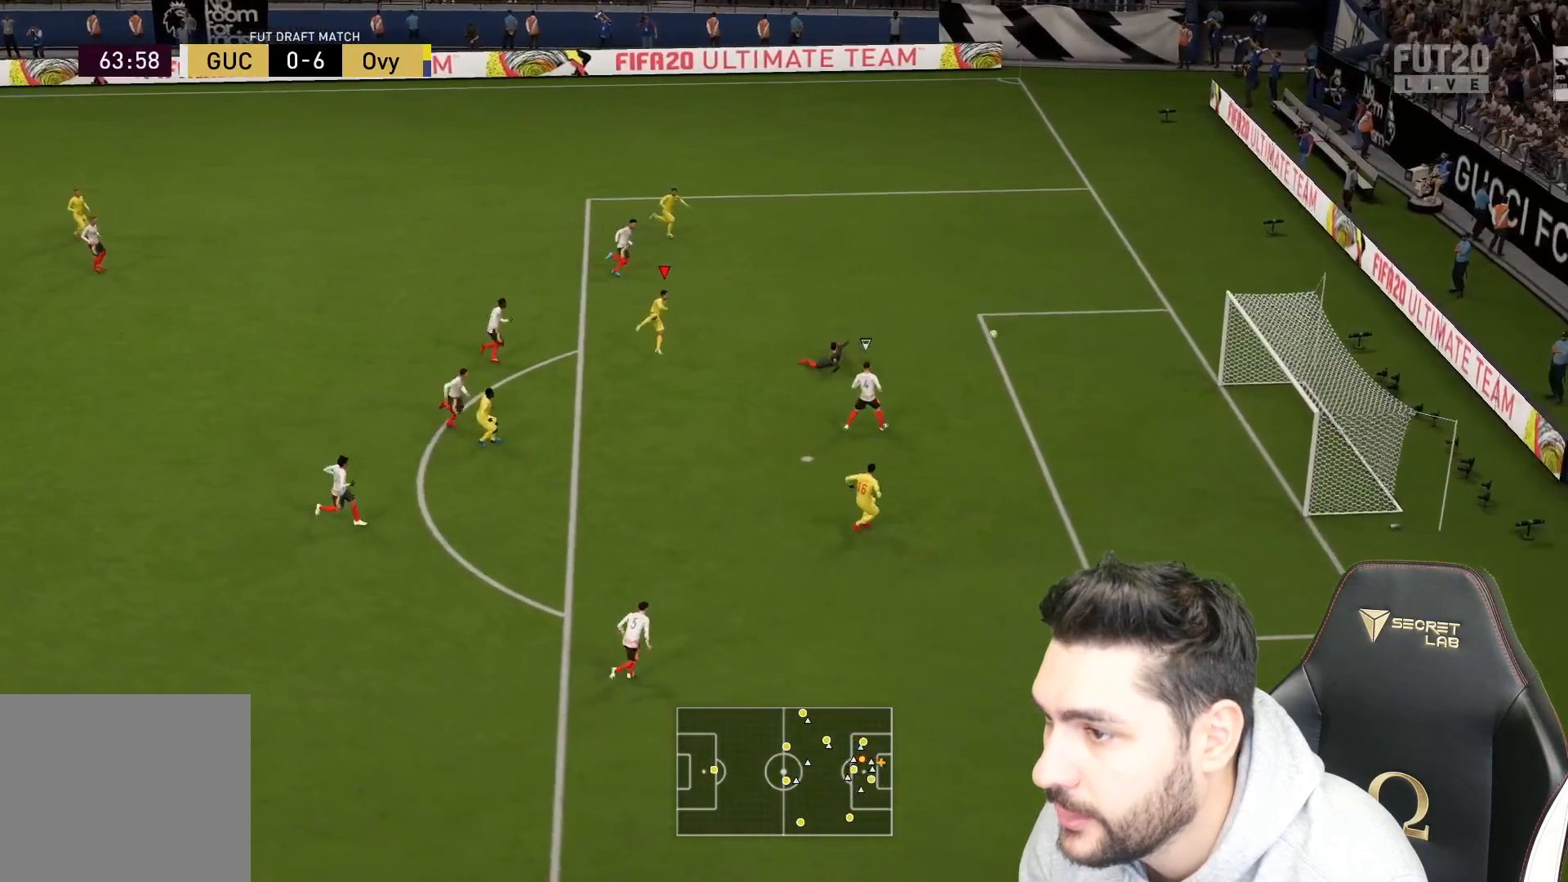
{"buttons": [], "left_stick": "up-right", "right_stick": "center", "events": []}
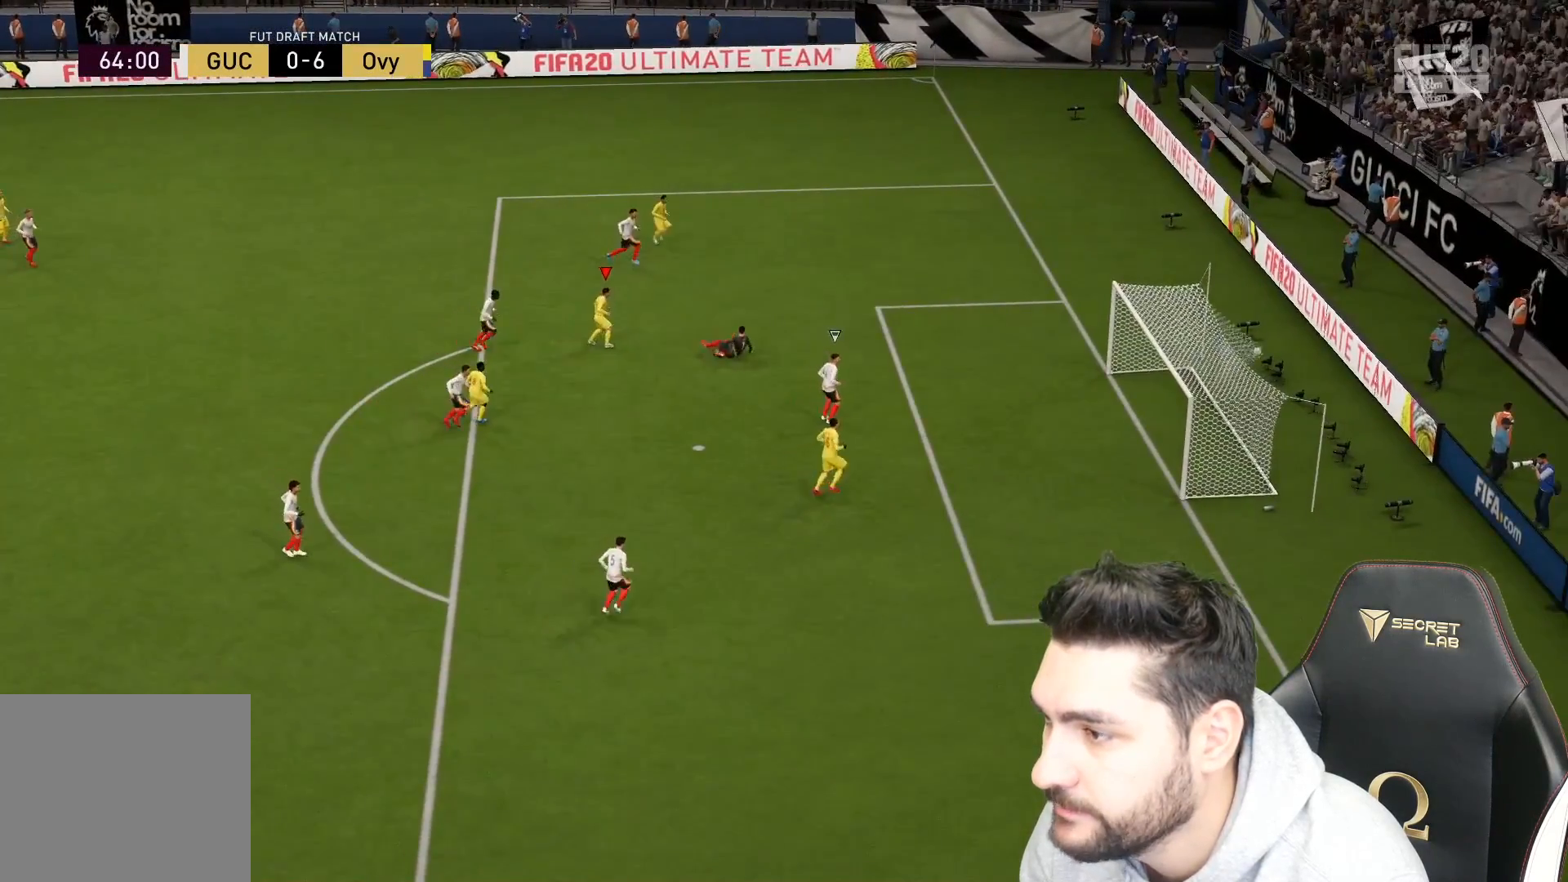
{"buttons": ["CROSS", "L1", "R1"], "left_stick": "center", "right_stick": "center", "events": [[200, "left_stick", "center"], [450, "CROSS", "down"], [450, "L1", "down"], [450, "R1", "down"]]}
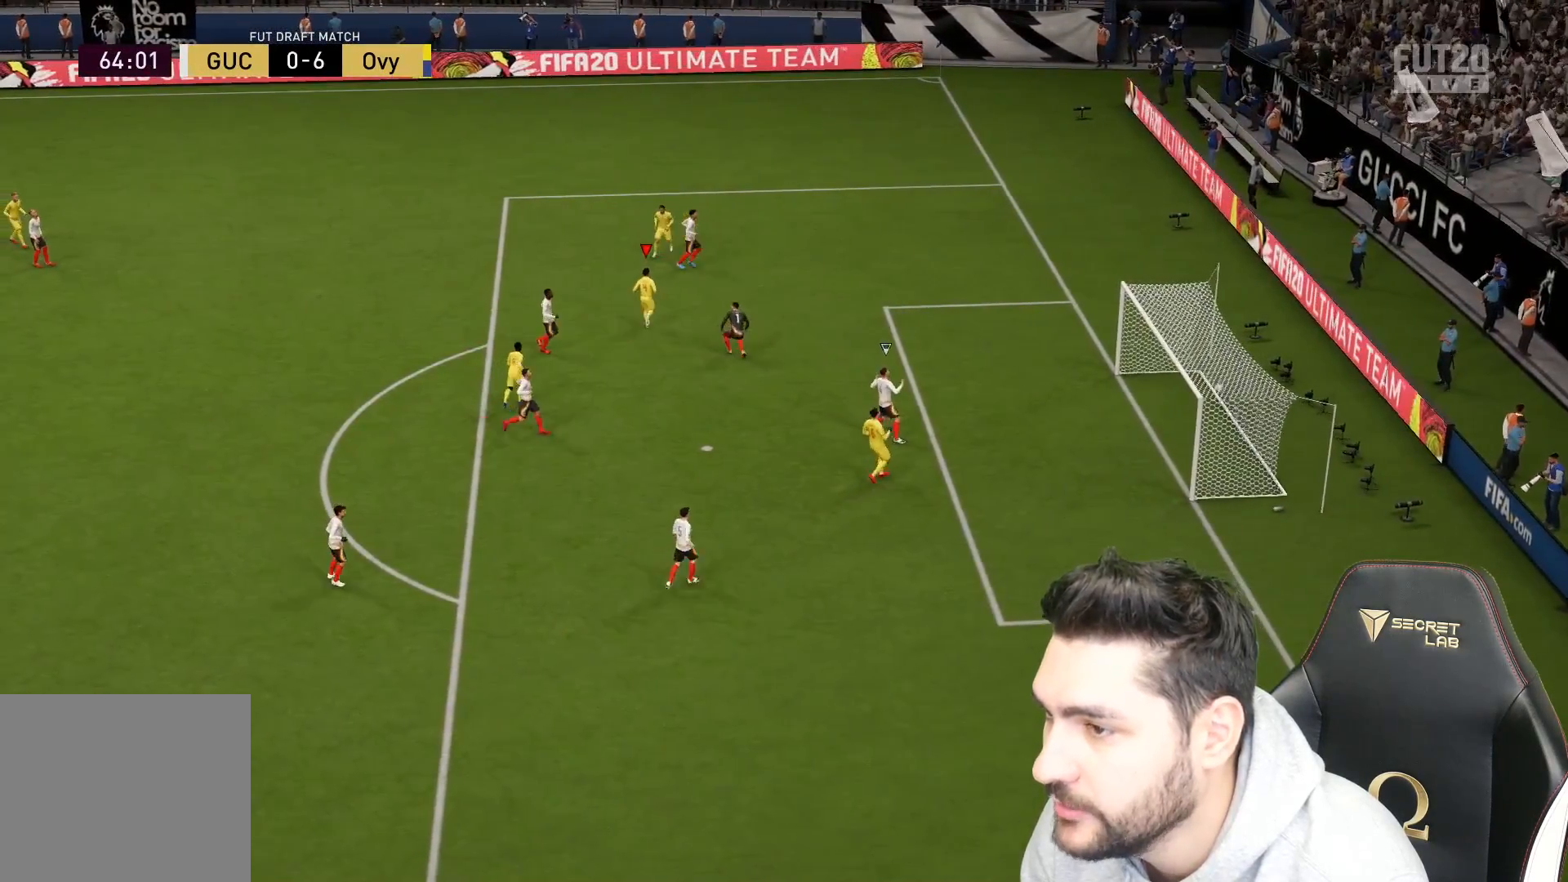
{"buttons": ["CROSS", "L1", "R1"], "left_stick": "center", "right_stick": "center", "events": [[50, "L1", "up"], [67, "CROSS", "up"], [67, "R1", "up"], [150, "L1", "down"], [150, "R1", "down"], [167, "CROSS", "down"], [233, "CROSS", "up"], [233, "L1", "up"], [250, "R1", "up"], [317, "R1", "down"], [333, "CROSS", "down"], [333, "L1", "down"], [400, "CROSS", "up"], [400, "L1", "up"], [417, "R1", "up"], [483, "CROSS", "down"], [483, "L1", "down"], [483, "R1", "down"]]}
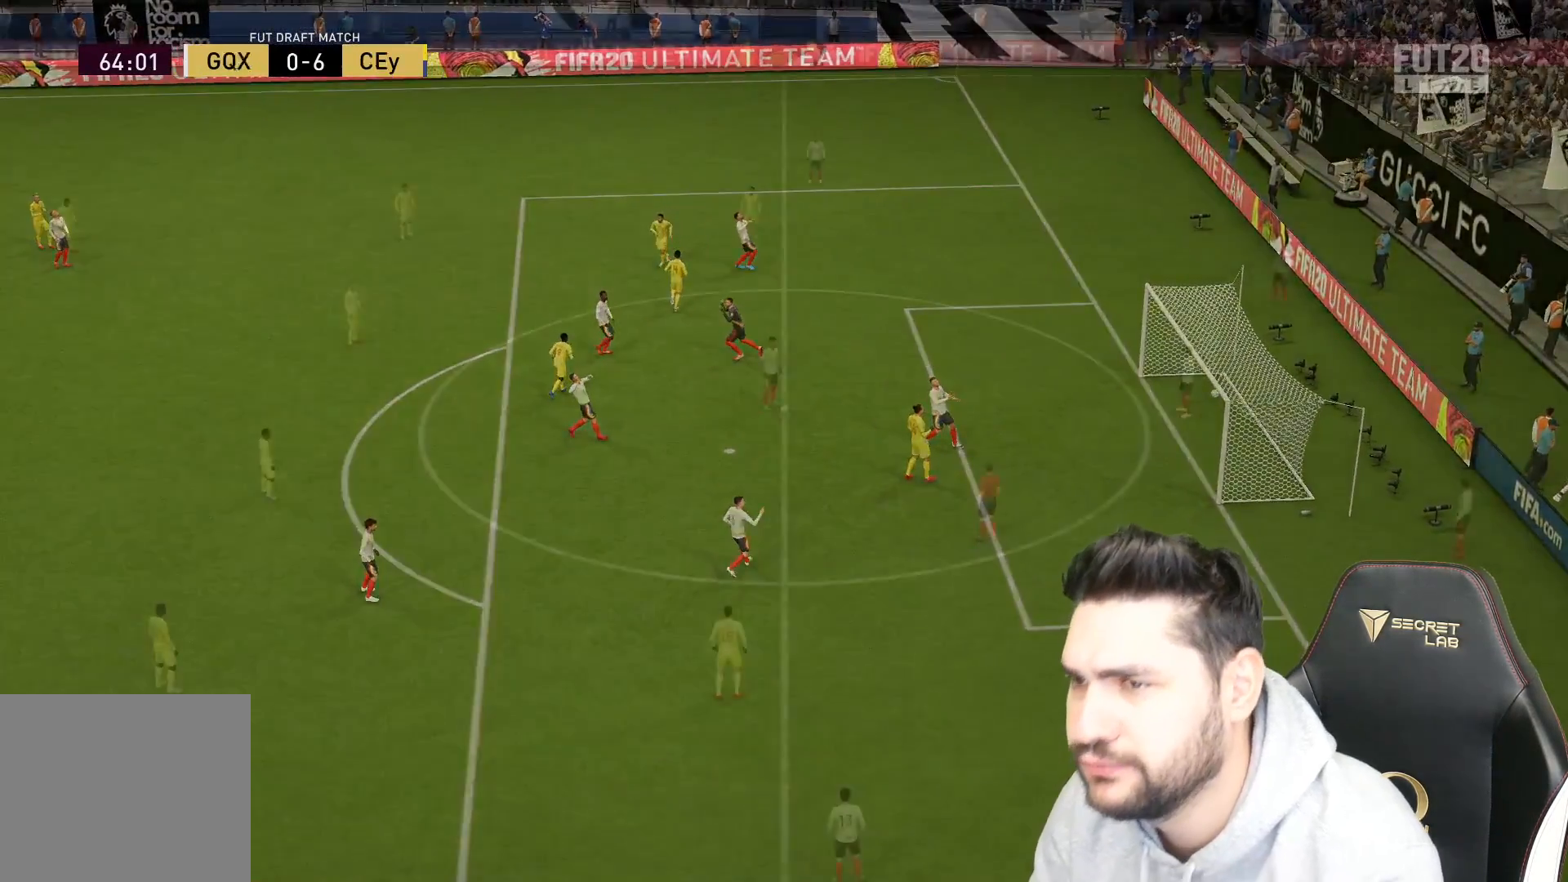
{"buttons": [], "left_stick": "center", "right_stick": "center", "events": [[67, "L1", "up"], [67, "R1", "up"], [83, "CROSS", "up"], [133, "R1", "down"], [217, "R1", "up"]]}
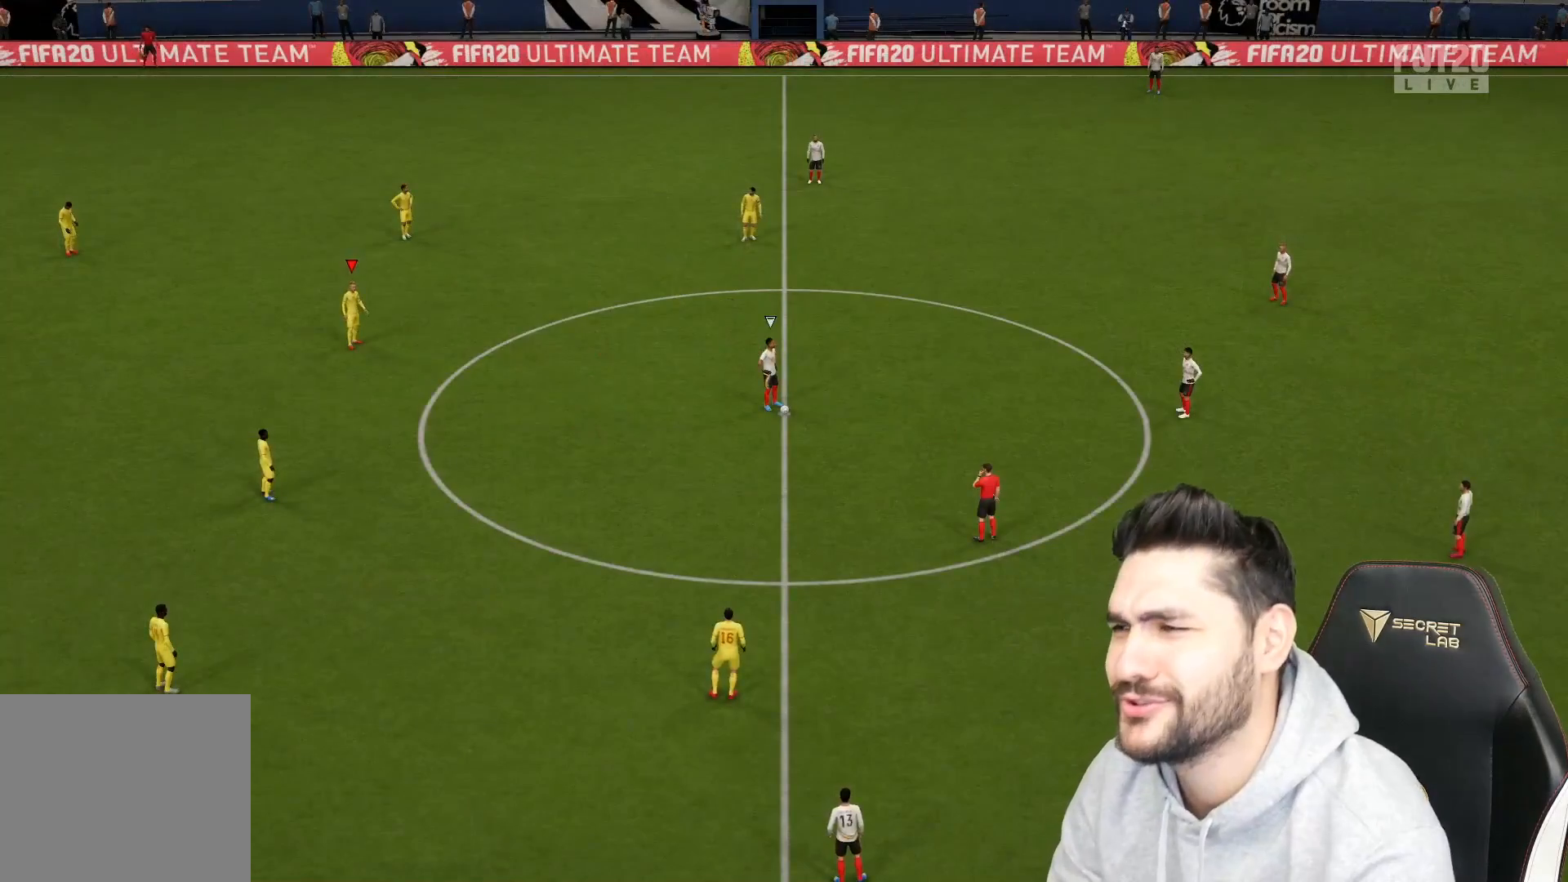
{"buttons": [], "left_stick": "center", "right_stick": "center", "events": [[233, "right_stick", "down-right"], [333, "right_stick", "center"]]}
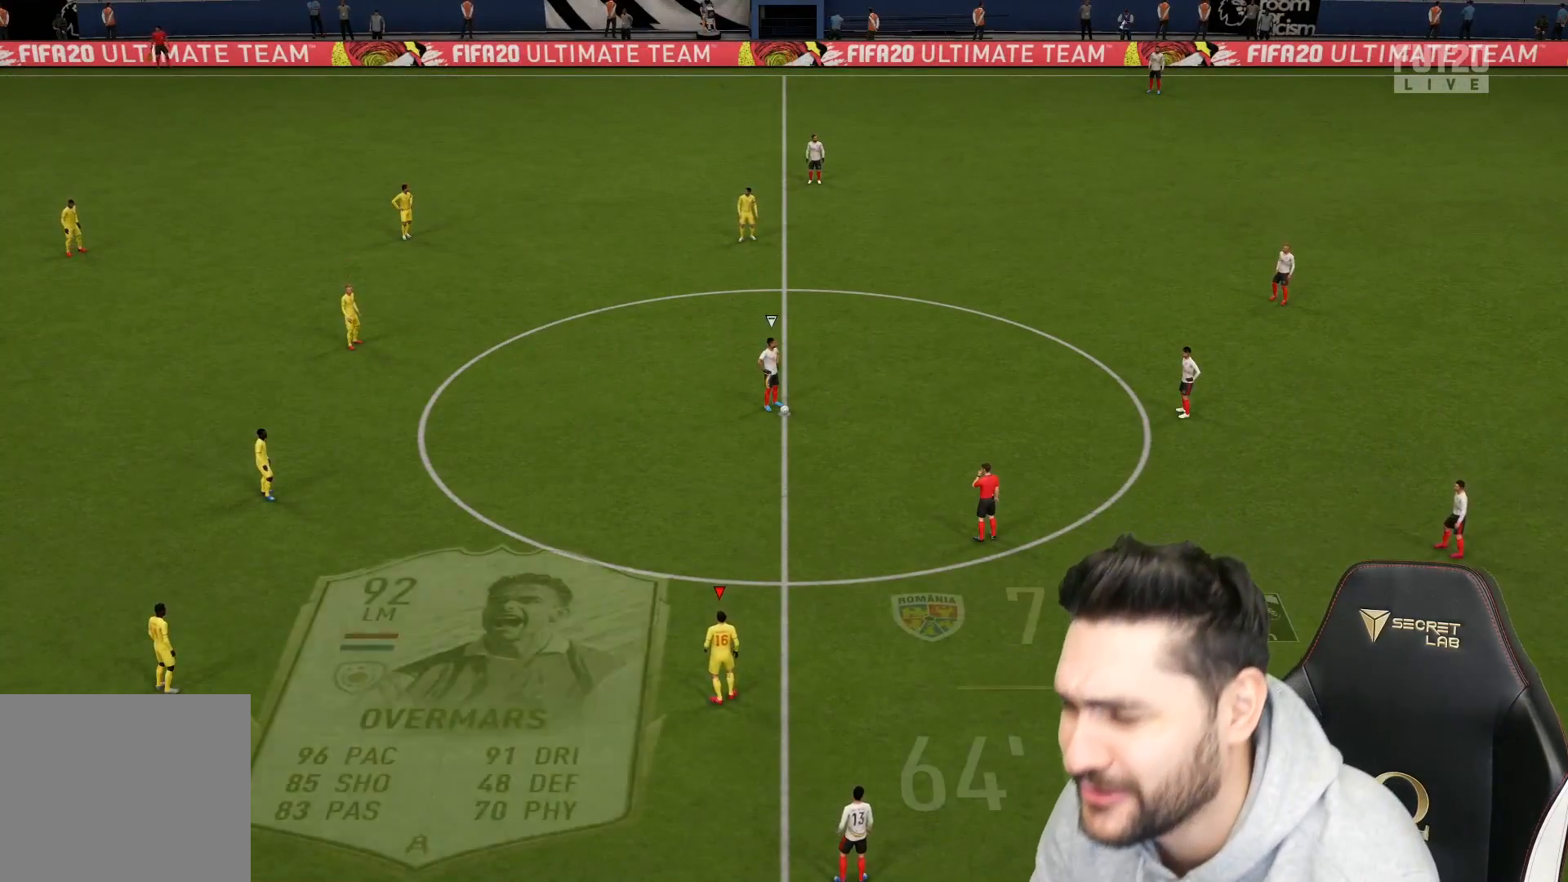
{"buttons": ["L2"], "left_stick": "up-left", "right_stick": "center", "events": [[117, "left_stick", "left"], [233, "left_stick", "up-left"], [300, "L2", "down"]]}
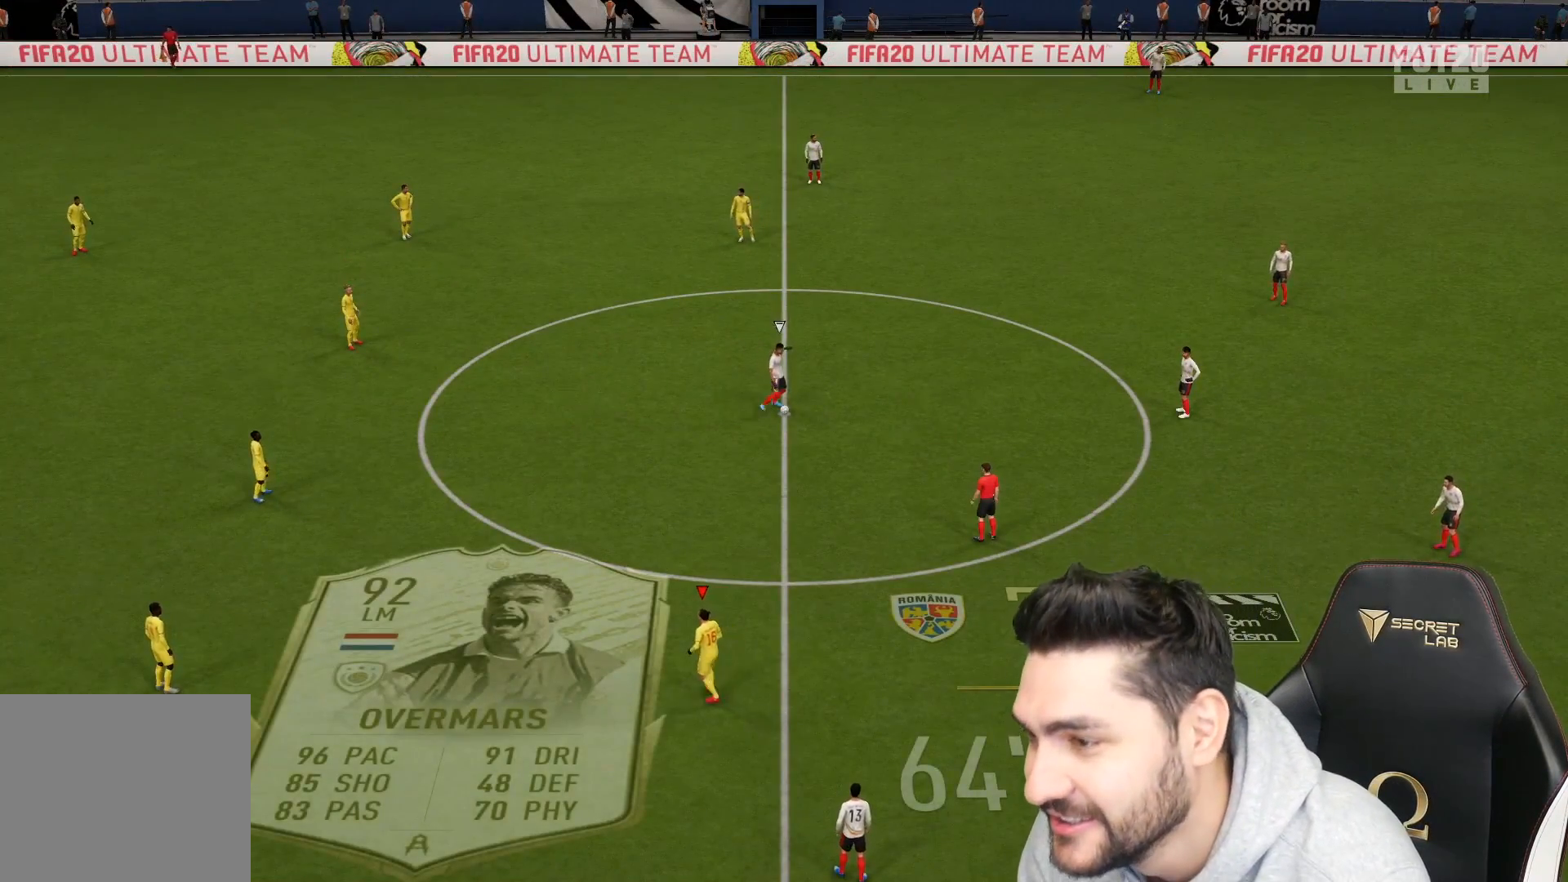
{"buttons": ["L2", "R2"], "left_stick": "up-right", "right_stick": "center", "events": [[183, "R2", "down"], [217, "left_stick", "up"], [350, "left_stick", "up-right"]]}
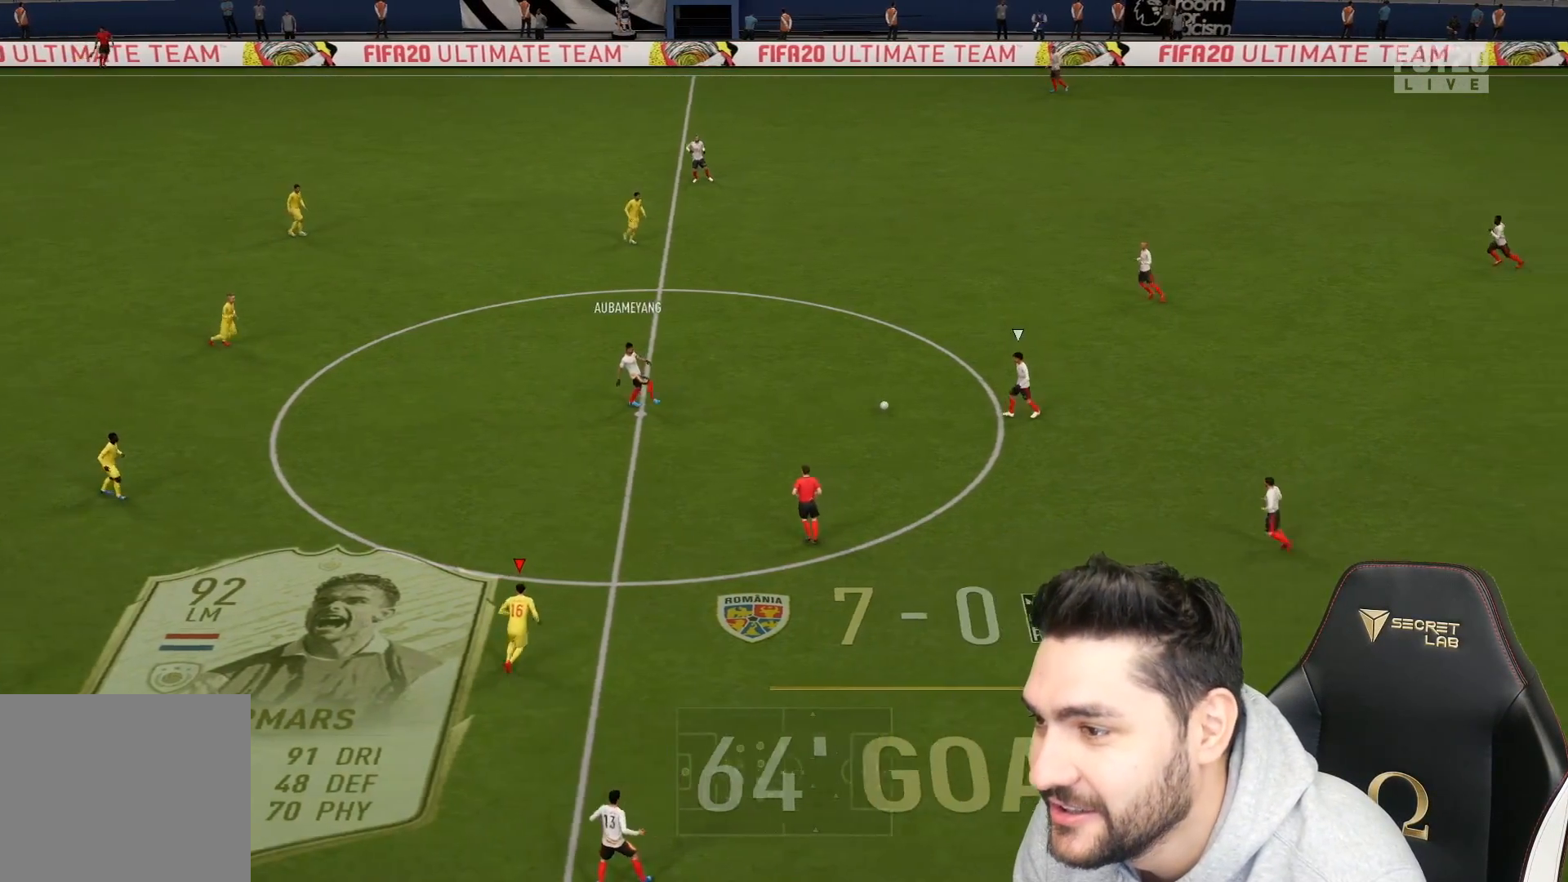
{"buttons": ["L2", "R2"], "left_stick": "right", "right_stick": "center", "events": [[183, "left_stick", "right"]]}
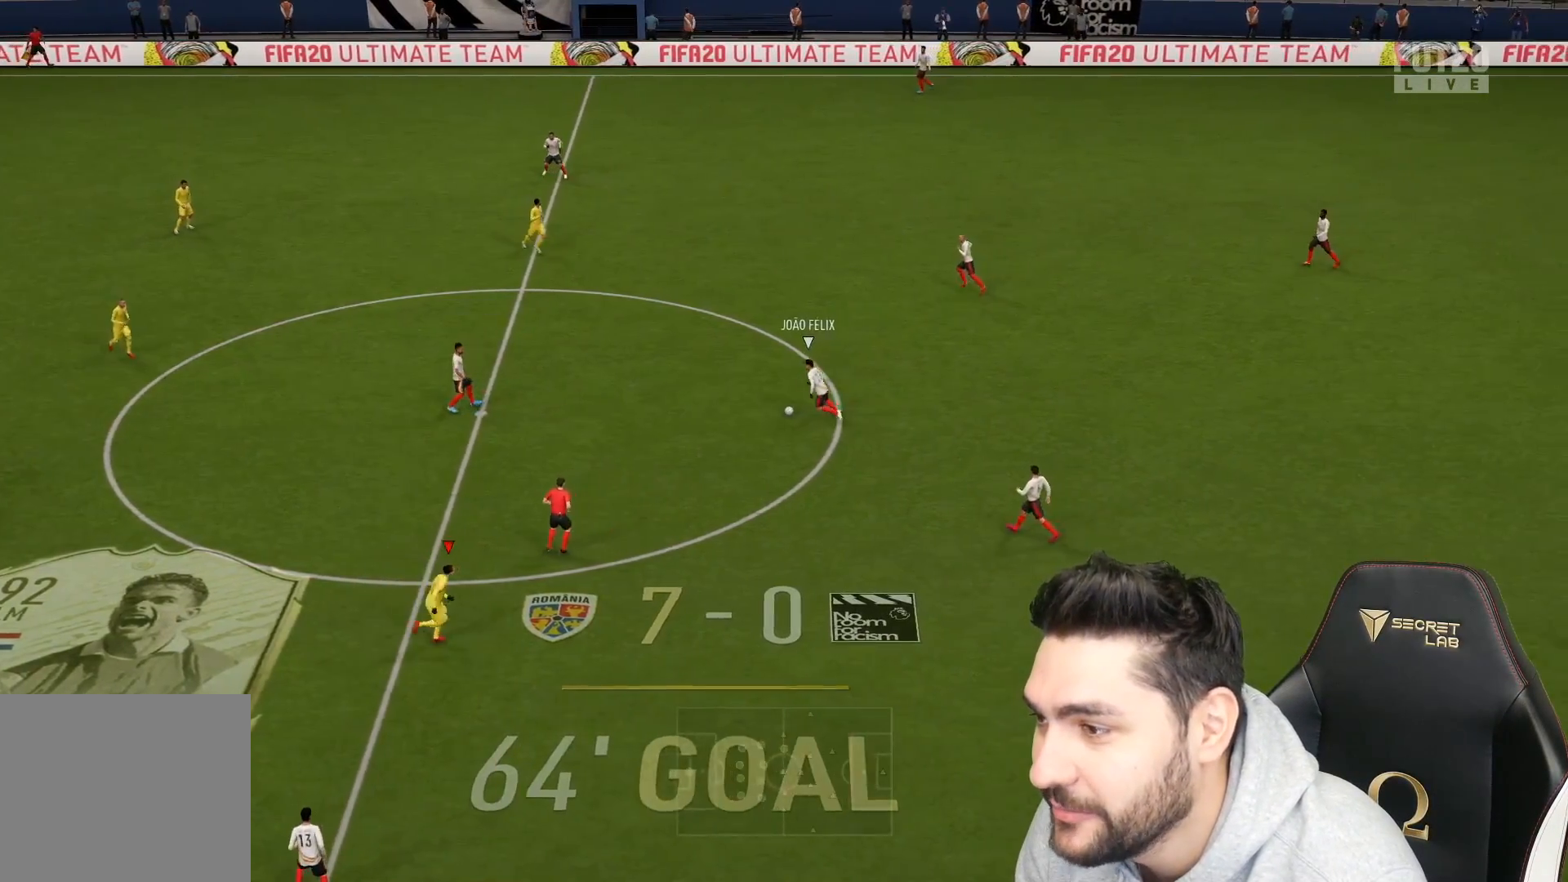
{"buttons": ["R2"], "left_stick": "down-right", "right_stick": "center", "events": [[267, "R2", "up"], [283, "left_stick", "down-right"], [300, "L2", "up"], [400, "L1", "down"], [450, "R2", "down"], [483, "L1", "up"]]}
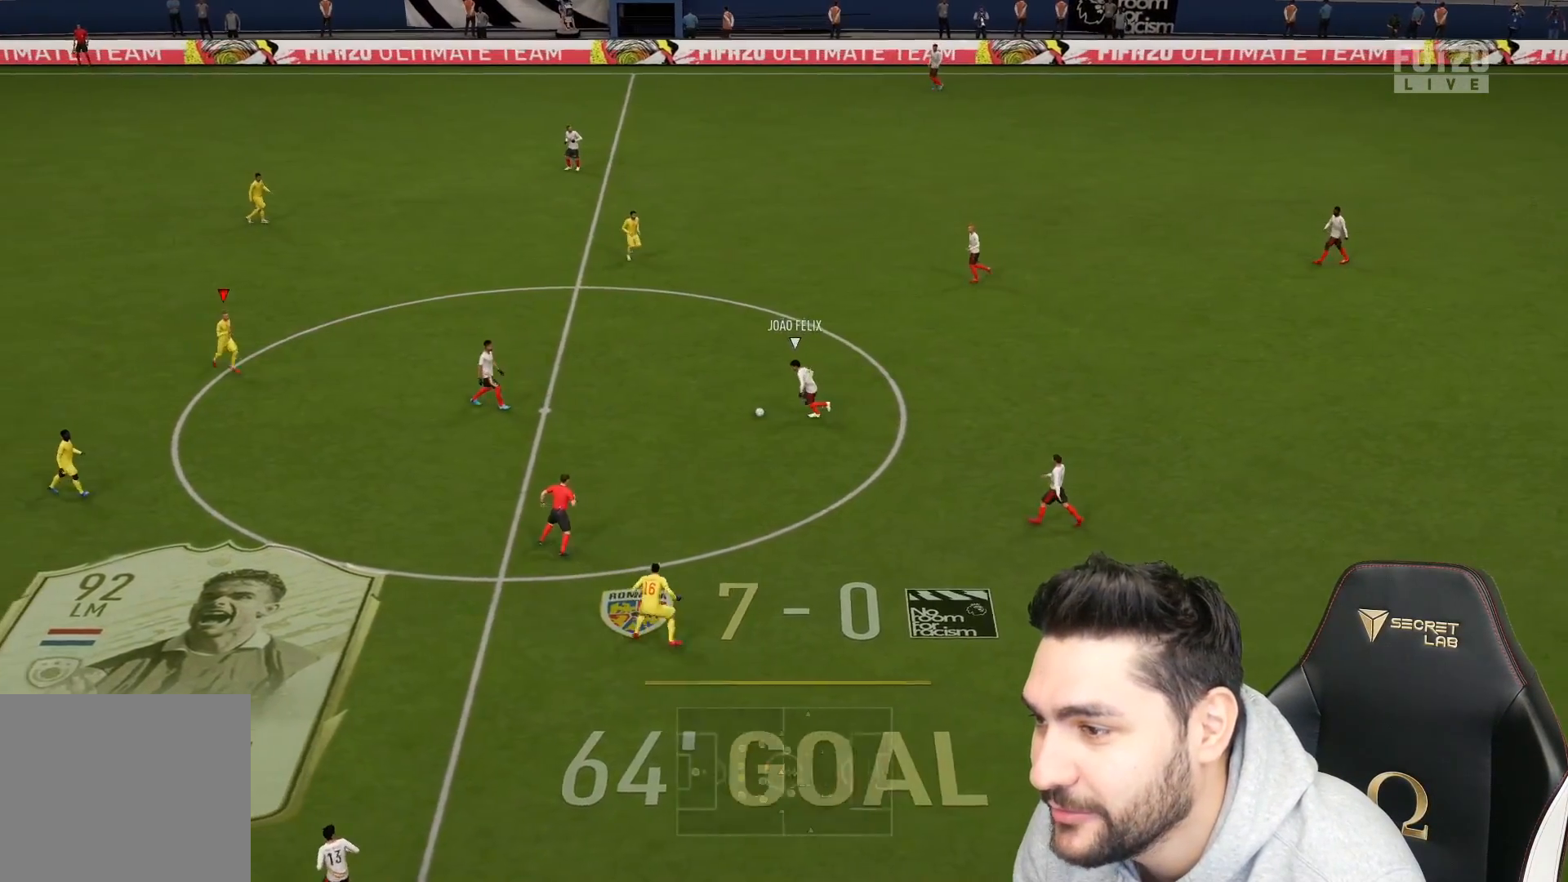
{"buttons": ["R2"], "left_stick": "right", "right_stick": "center", "events": [[367, "left_stick", "right"]]}
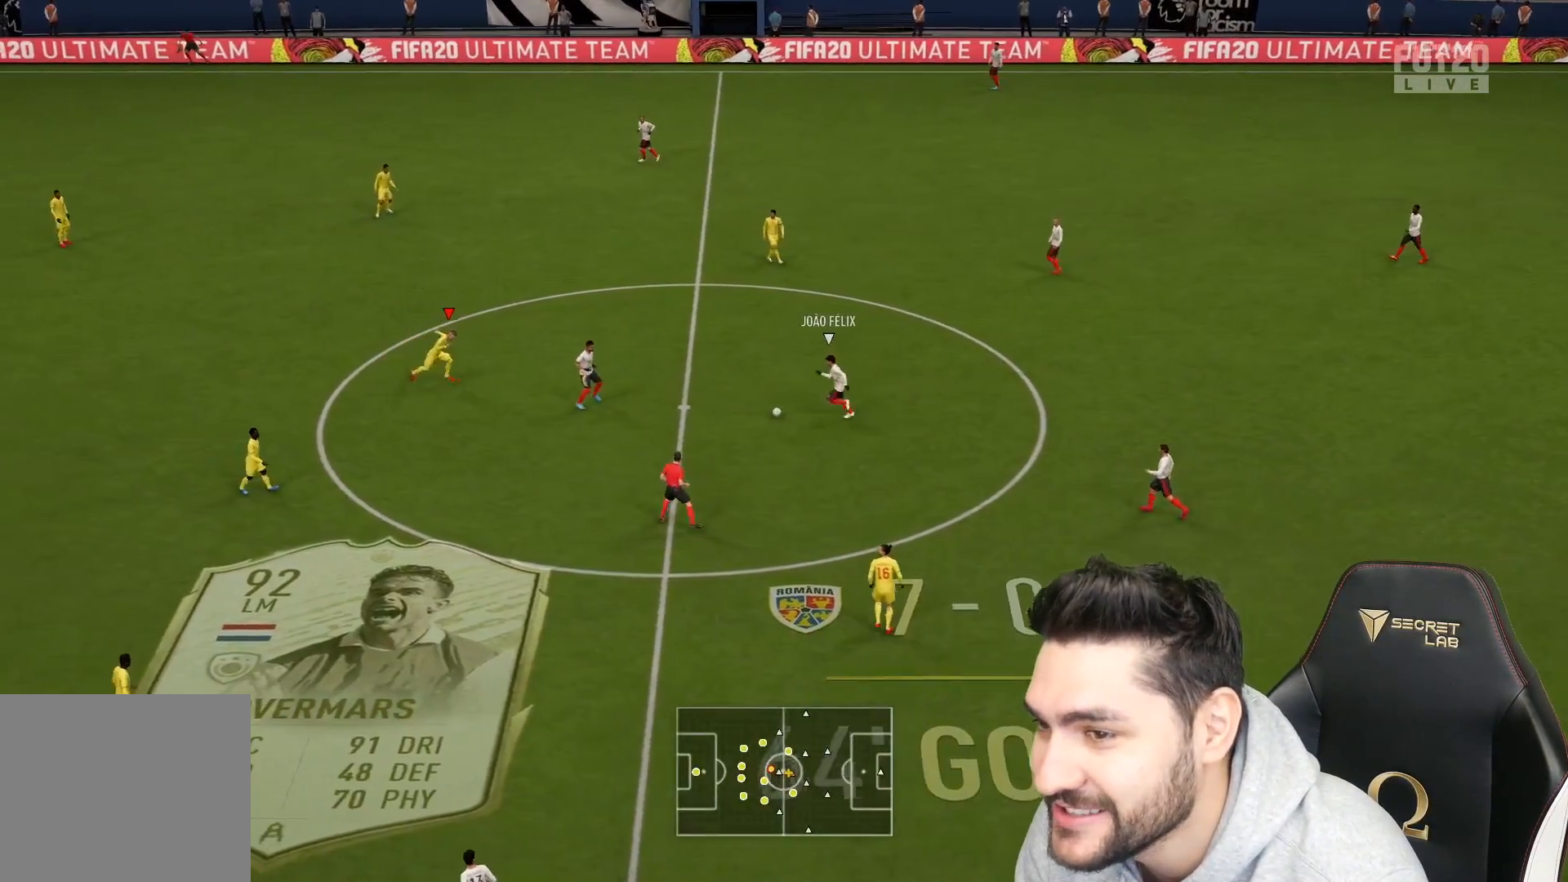
{"buttons": ["L2", "R2"], "left_stick": "right", "right_stick": "center", "events": [[133, "L2", "down"]]}
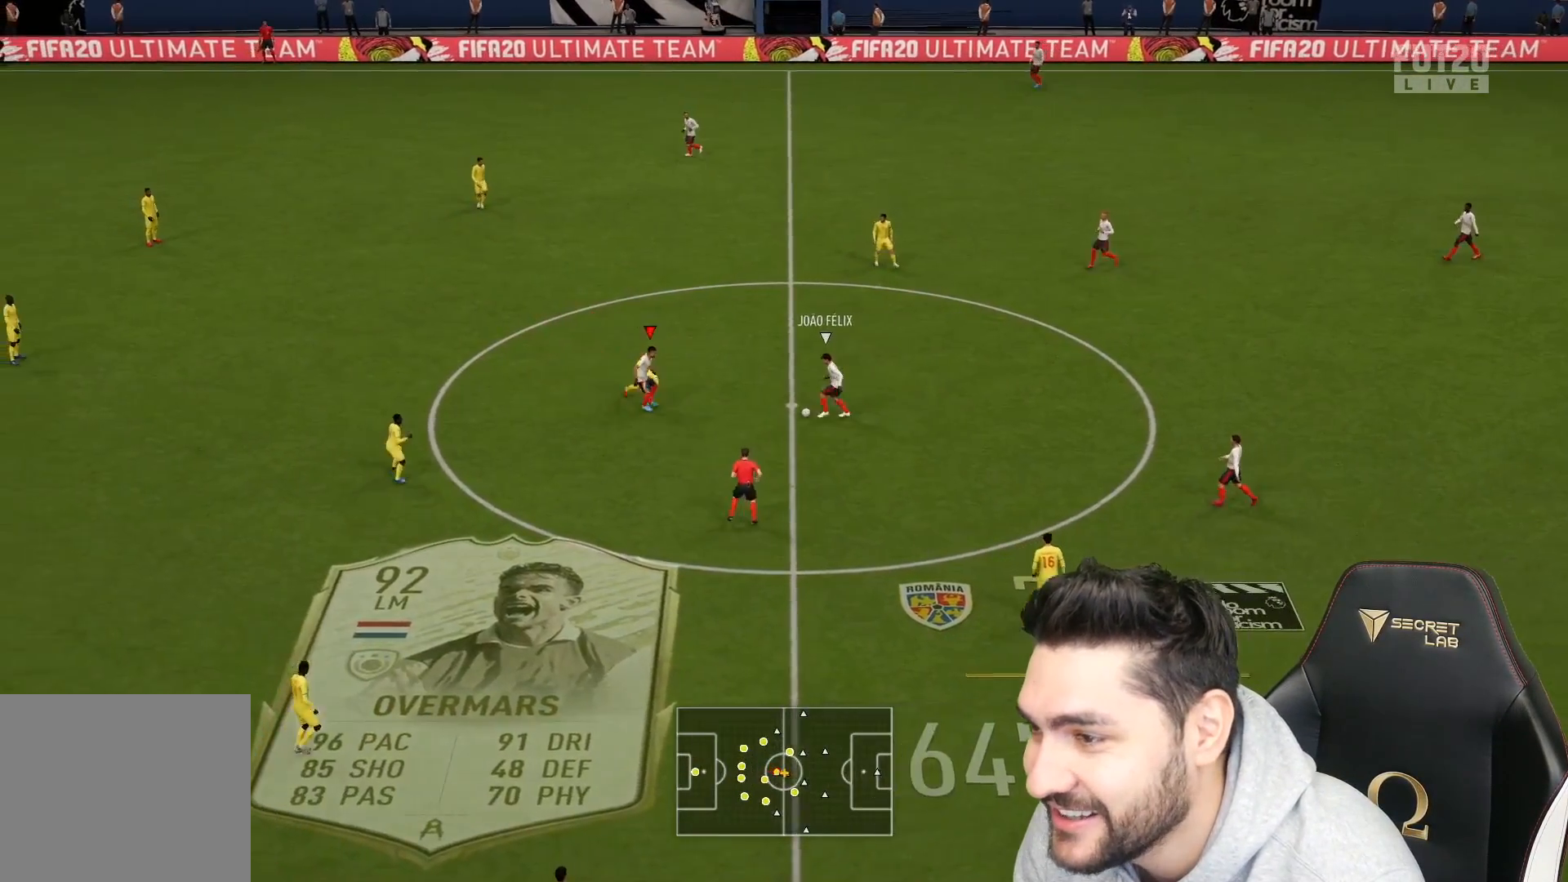
{"buttons": ["L2", "R2", "L3"], "left_stick": "up", "right_stick": "center", "events": [[200, "L3", "down"], [283, "left_stick", "up-right"], [300, "L3", "up"], [400, "left_stick", "up"], [467, "L3", "down"]]}
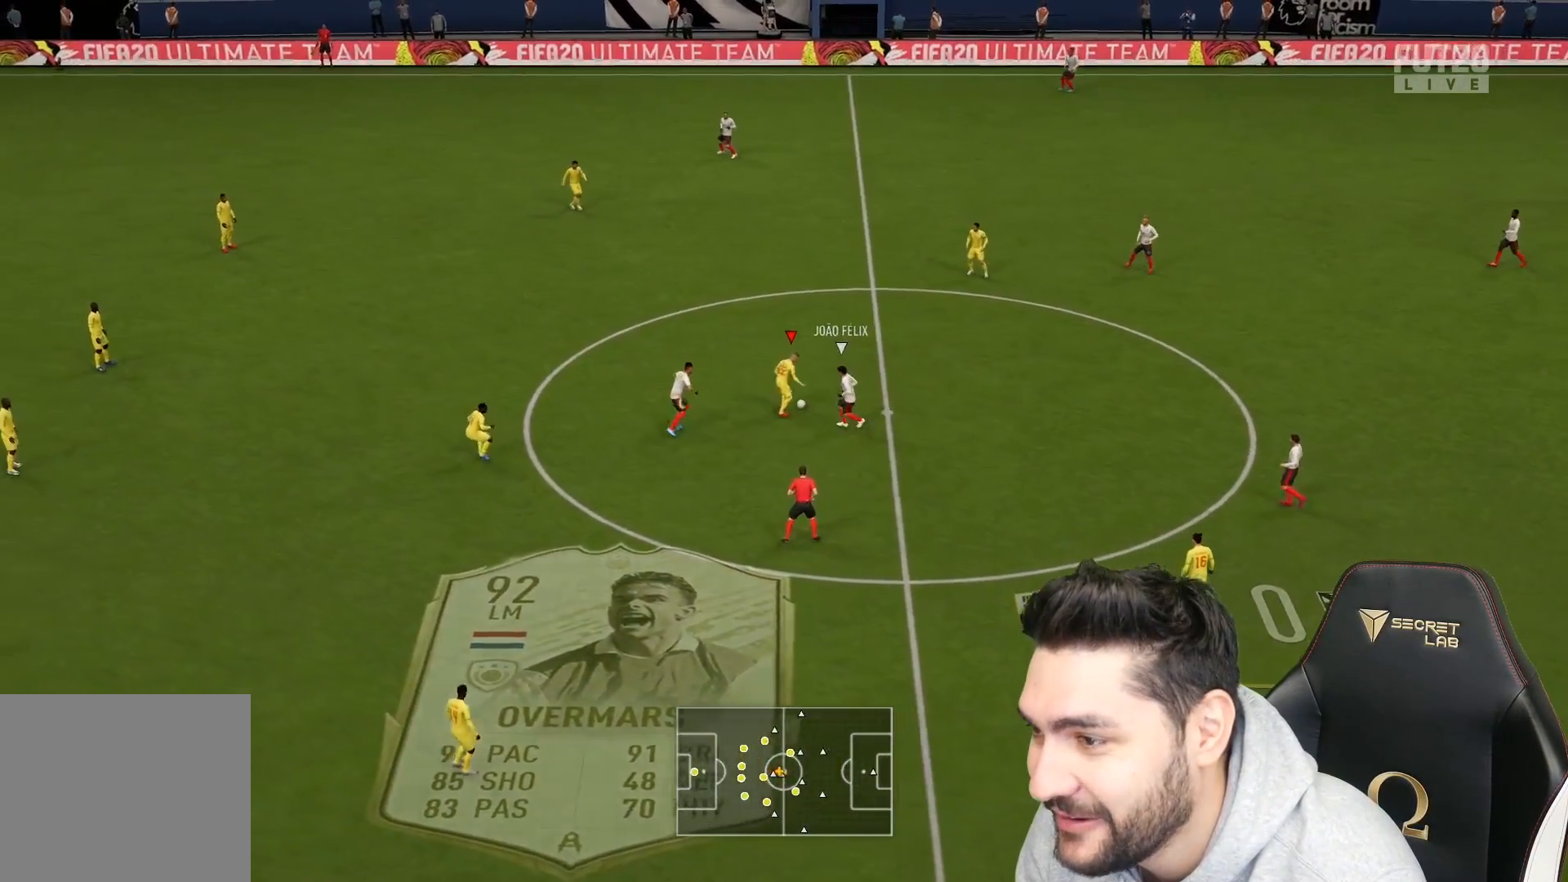
{"buttons": ["CROSS"], "left_stick": "up-right", "right_stick": "center", "events": [[167, "L3", "up"], [233, "L2", "up"], [233, "R2", "up"], [417, "CROSS", "down"], [450, "left_stick", "up-right"]]}
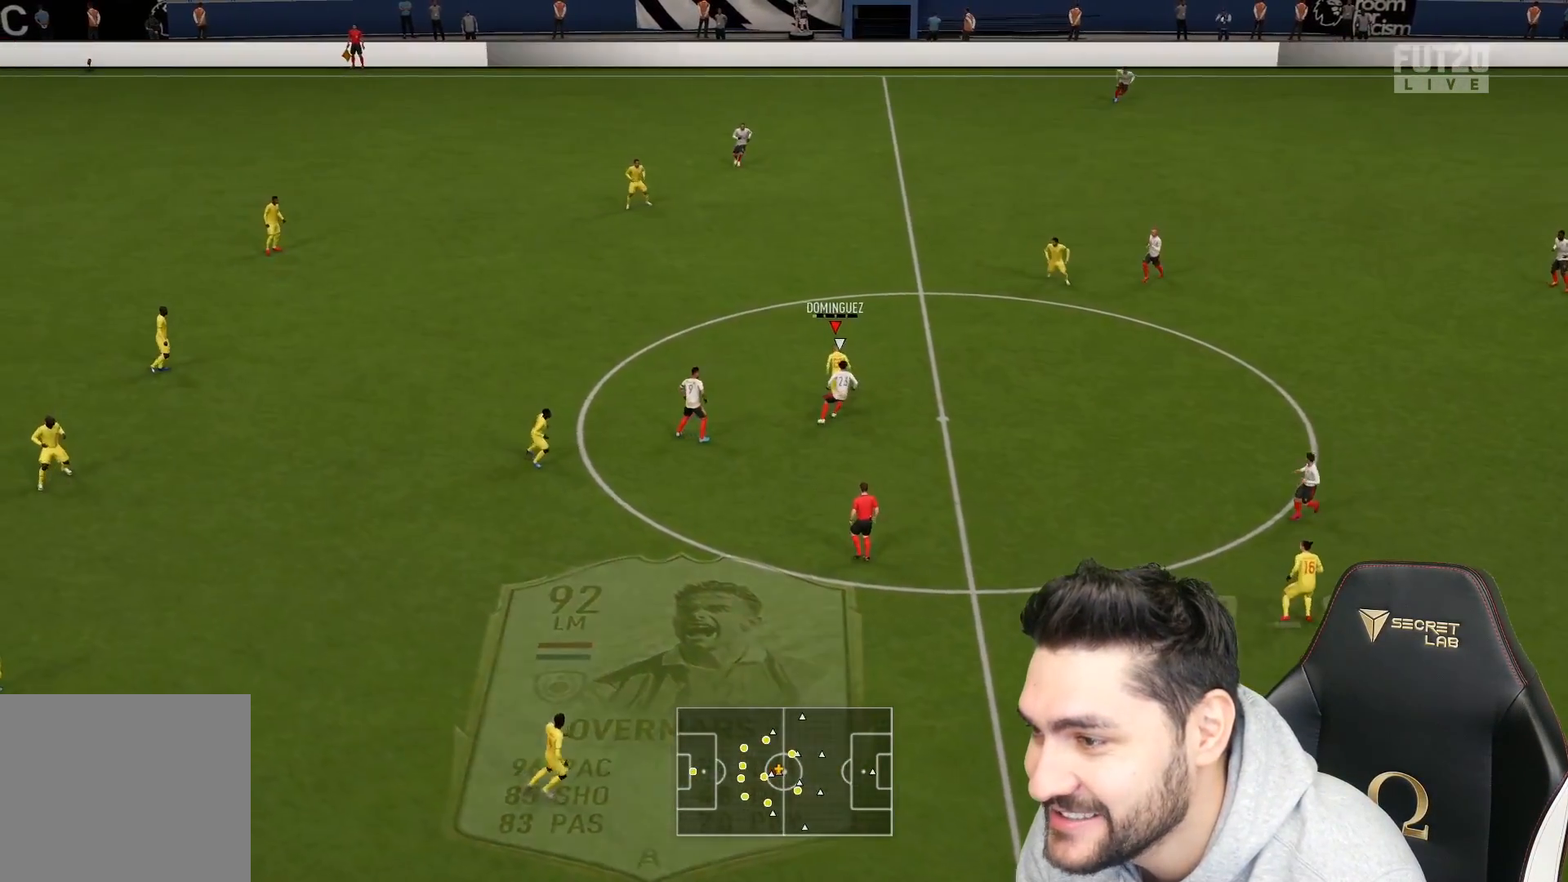
{"buttons": [], "left_stick": "down", "right_stick": "center", "events": [[17, "CROSS", "up"], [400, "left_stick", "center"], [450, "left_stick", "down"]]}
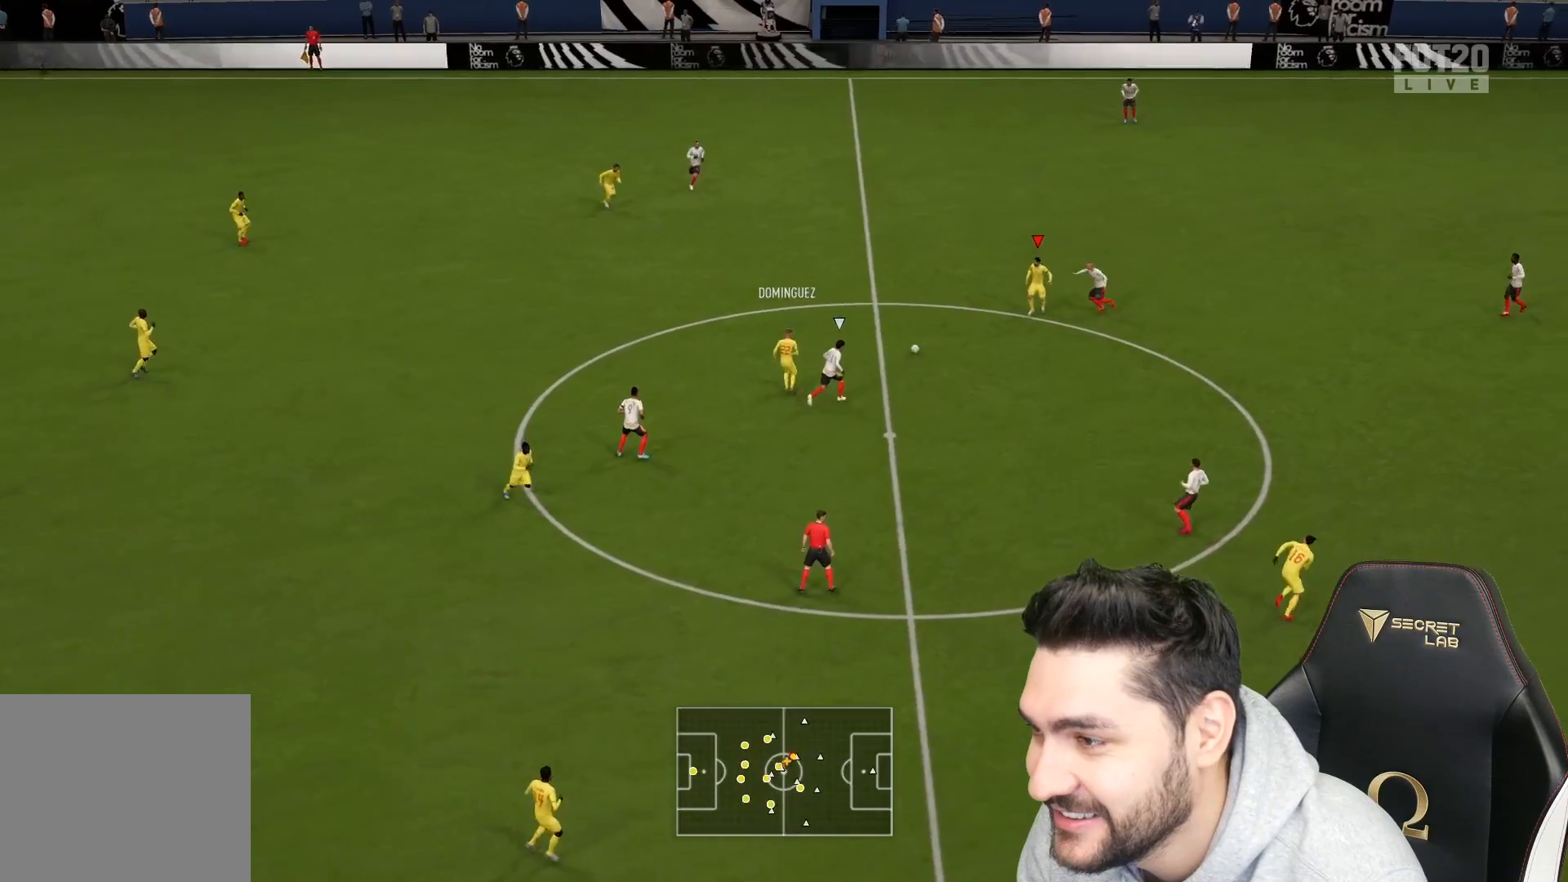
{"buttons": ["L2"], "left_stick": "down", "right_stick": "center", "events": [[250, "L2", "down"]]}
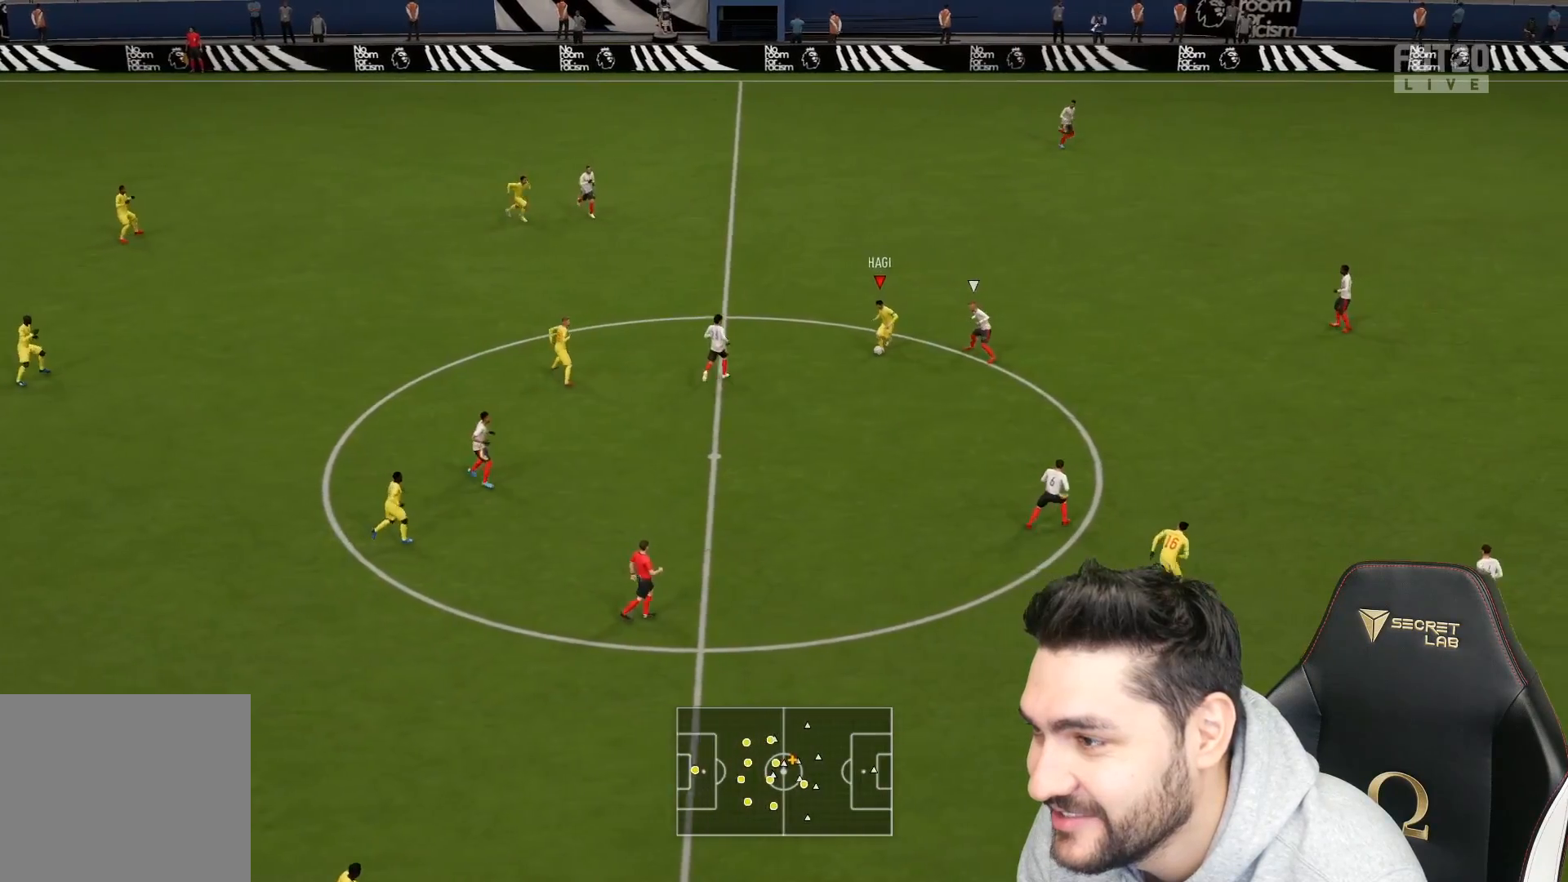
{"buttons": ["L2"], "left_stick": "up-right", "right_stick": "center", "events": [[150, "left_stick", "up"], [183, "R1", "down"], [233, "L3", "down"], [283, "L3", "up"], [433, "left_stick", "up-right"], [483, "R1", "up"]]}
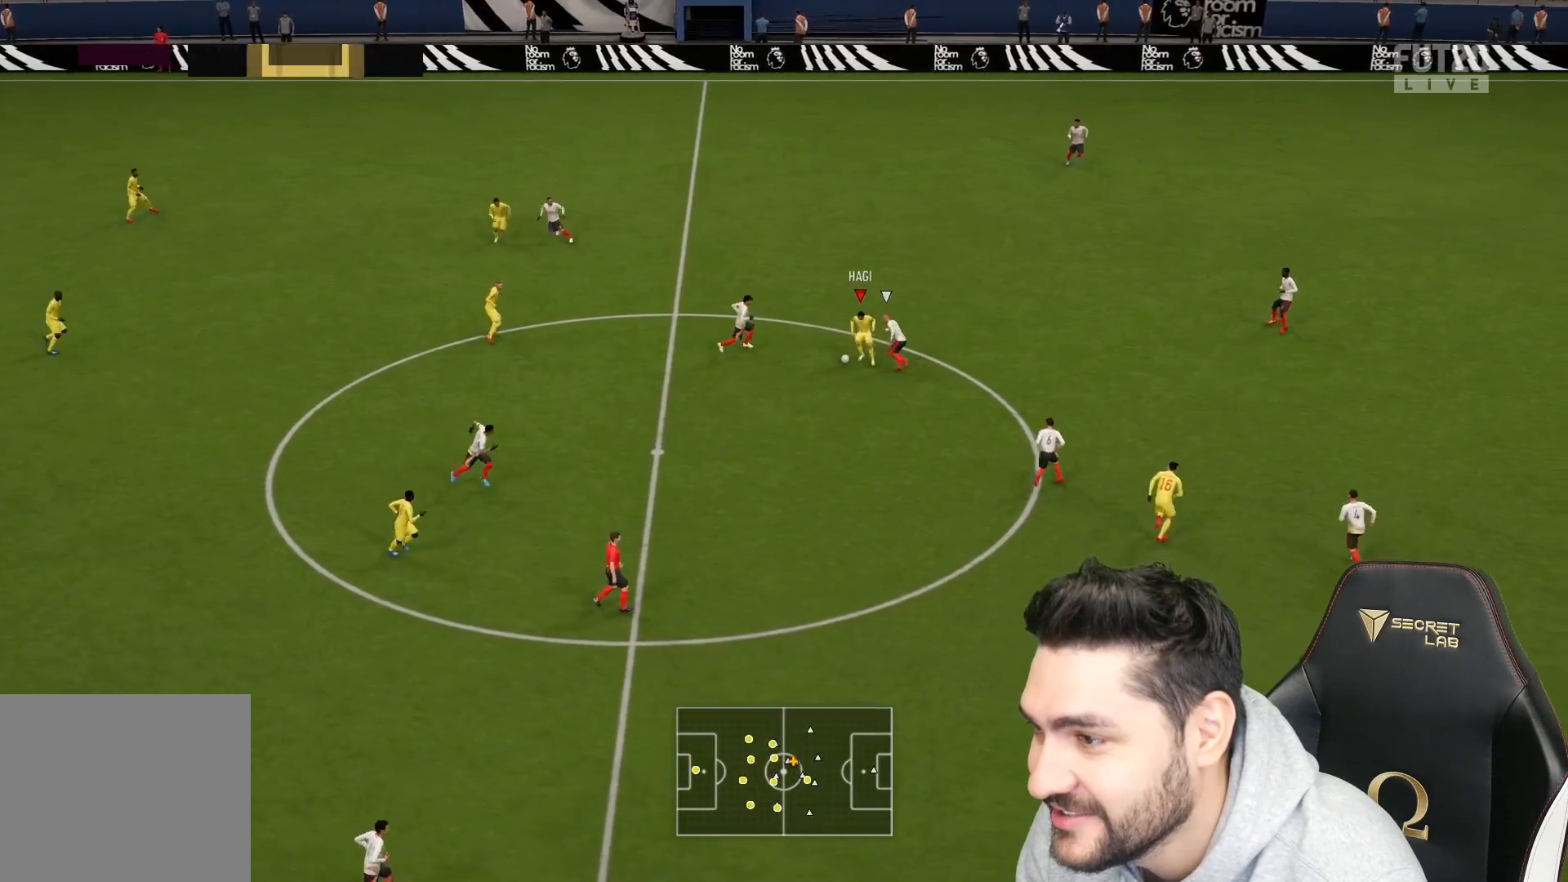
{"buttons": [], "left_stick": "up-right", "right_stick": "center", "events": [[33, "L2", "up"]]}
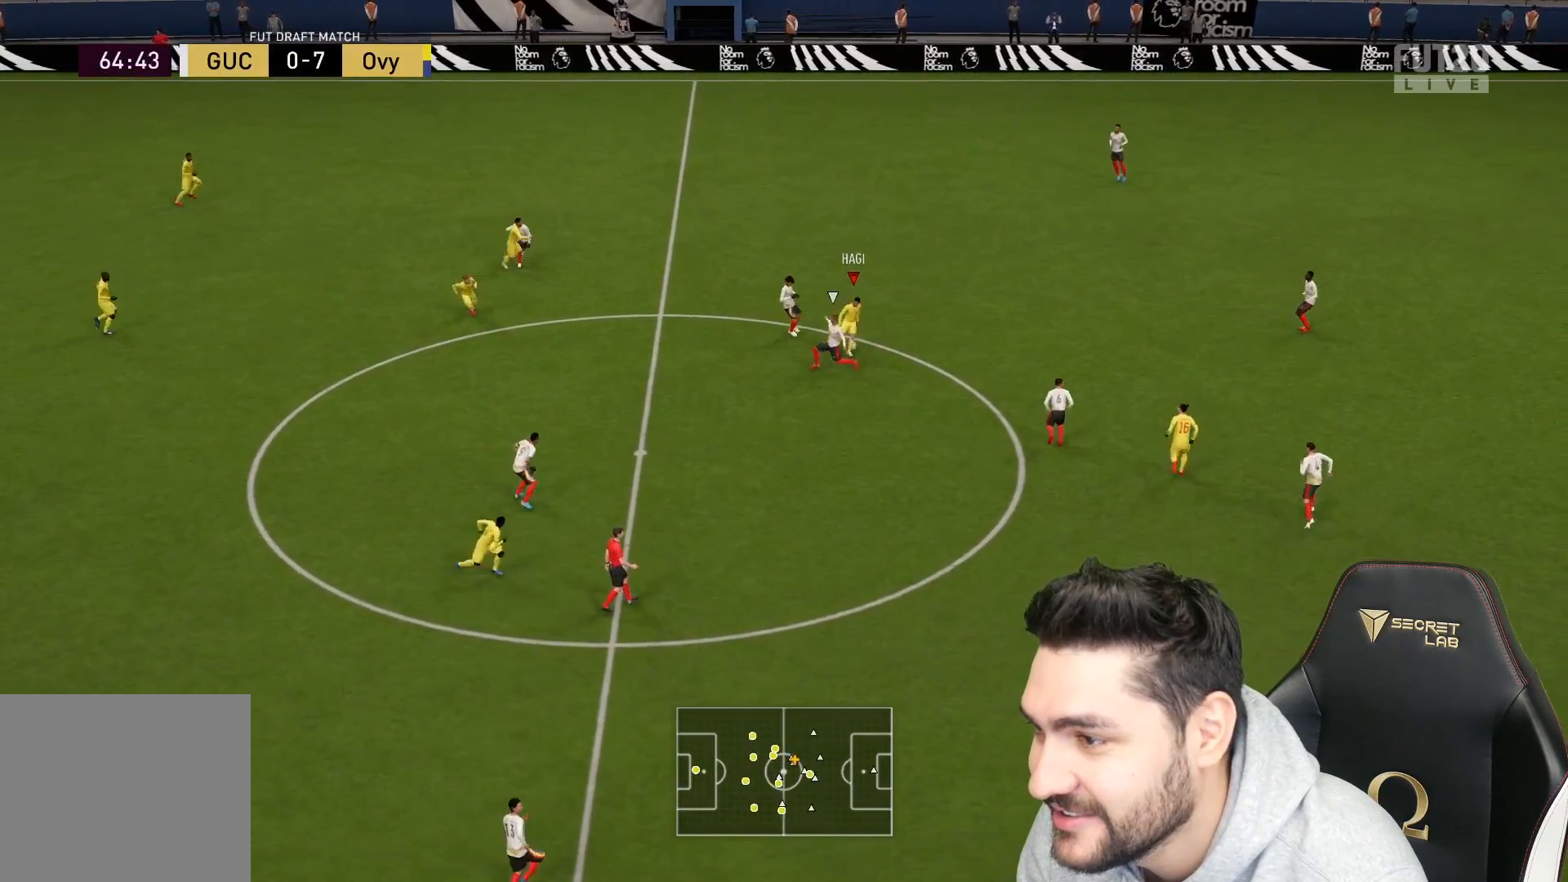
{"buttons": ["R2"], "left_stick": "up-right", "right_stick": "center", "events": [[183, "R2", "down"]]}